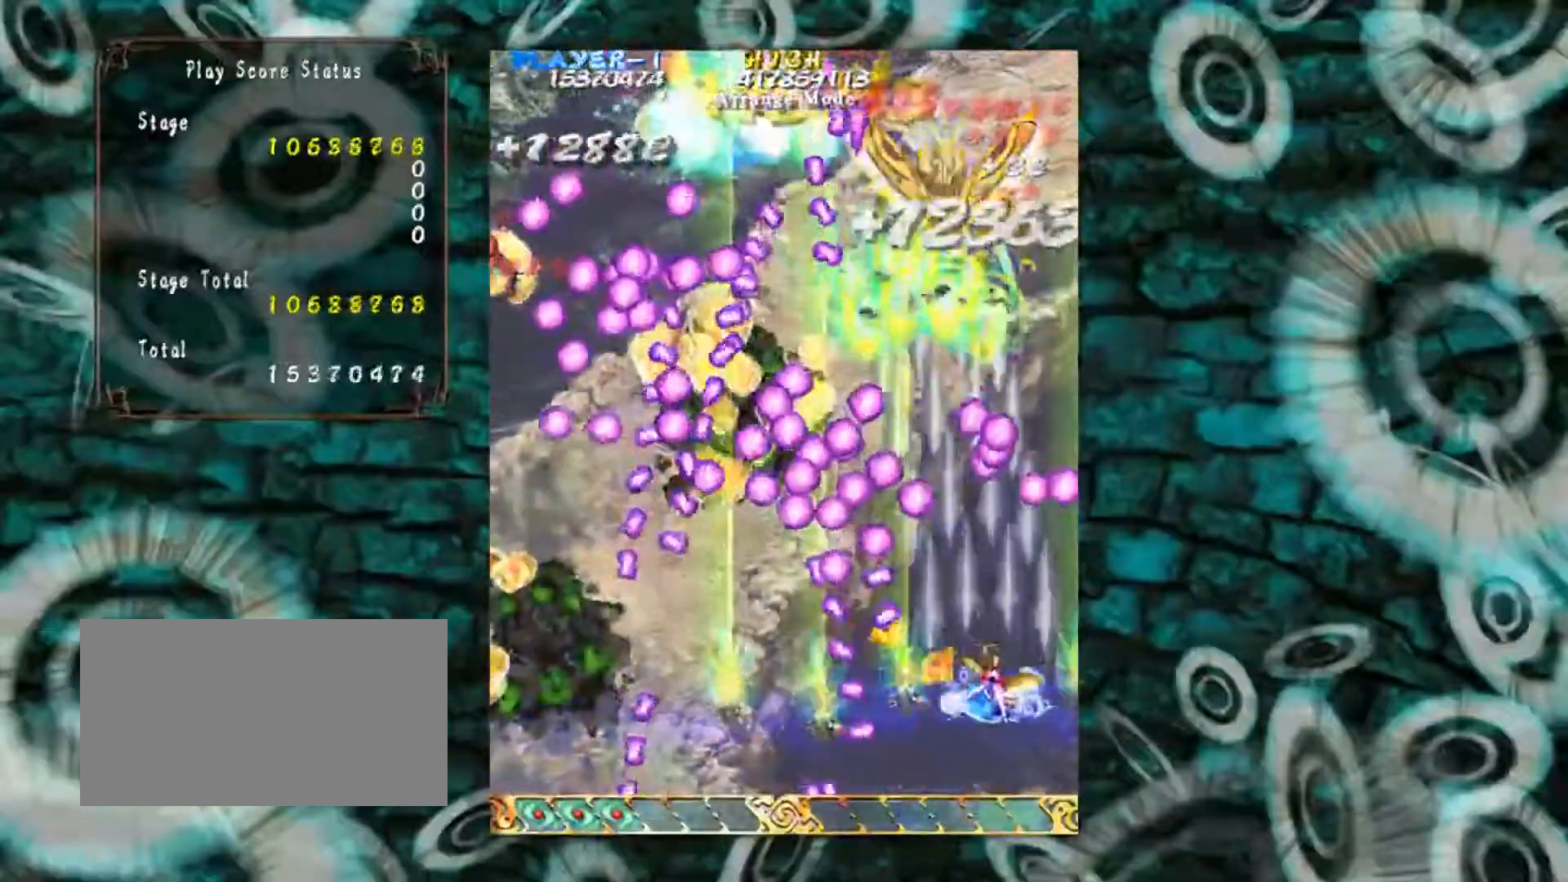
Gameplay with a controller (arcade stick); each line is a JSON object with the inputs held at the frame after it. "events" lists button and stick changes between this image and that frame as [ms after this image, input, new state], when the widget could be followed in between. Not read: L3 R3 other_buttons.
{"buttons": [], "left_stick": "up-left", "events": [[117, "left_stick", "center"], [334, "left_stick", "up-left"]]}
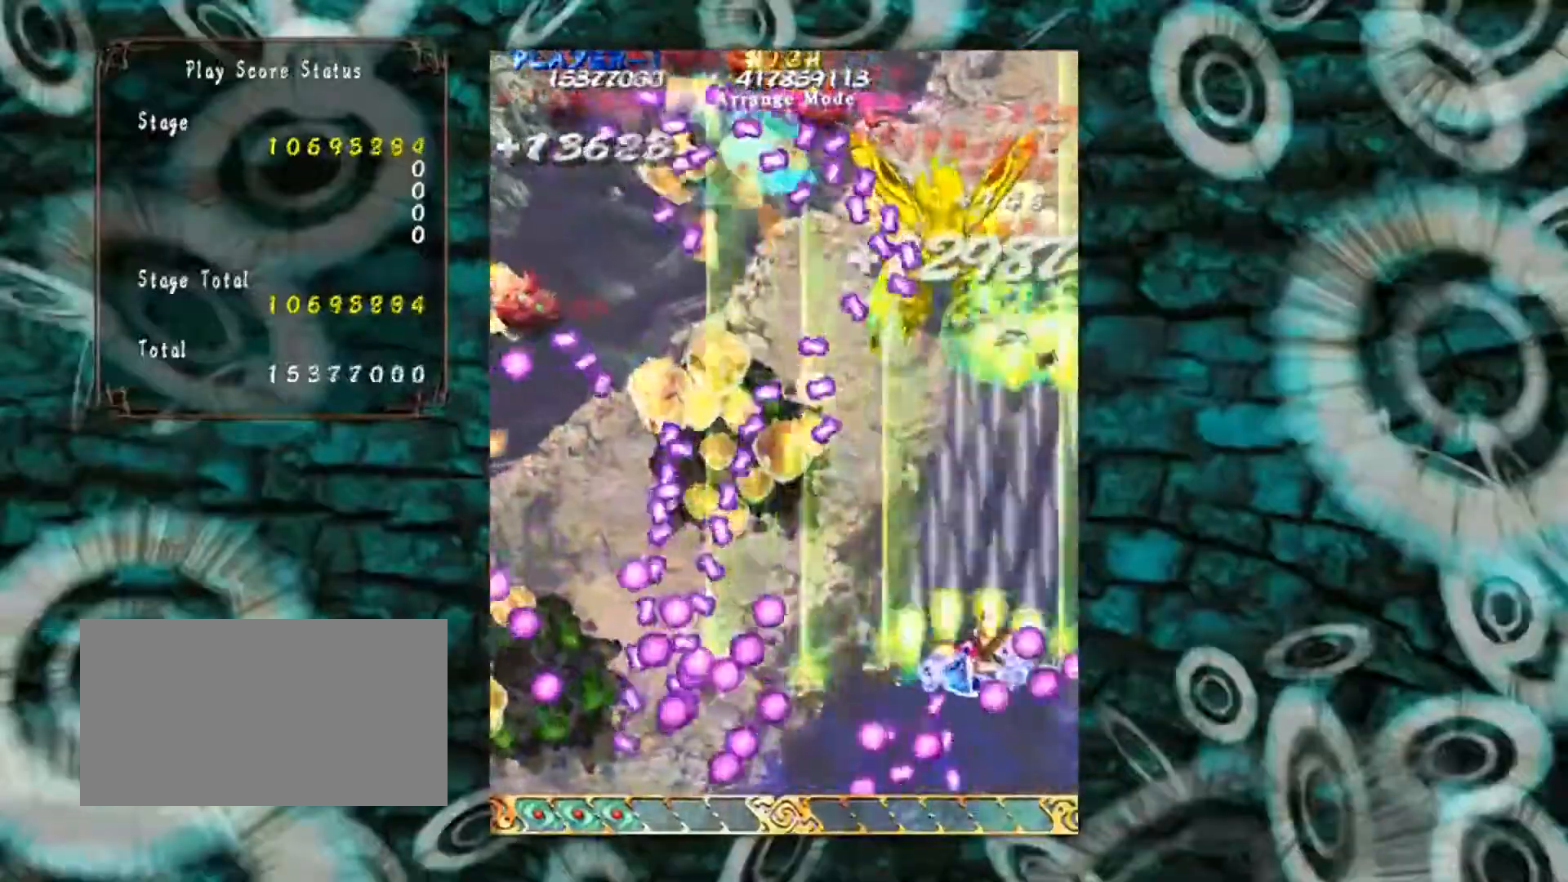
{"buttons": [], "left_stick": "center", "events": [[100, "left_stick", "up-right"], [183, "left_stick", "down-right"], [233, "left_stick", "down"], [467, "left_stick", "center"]]}
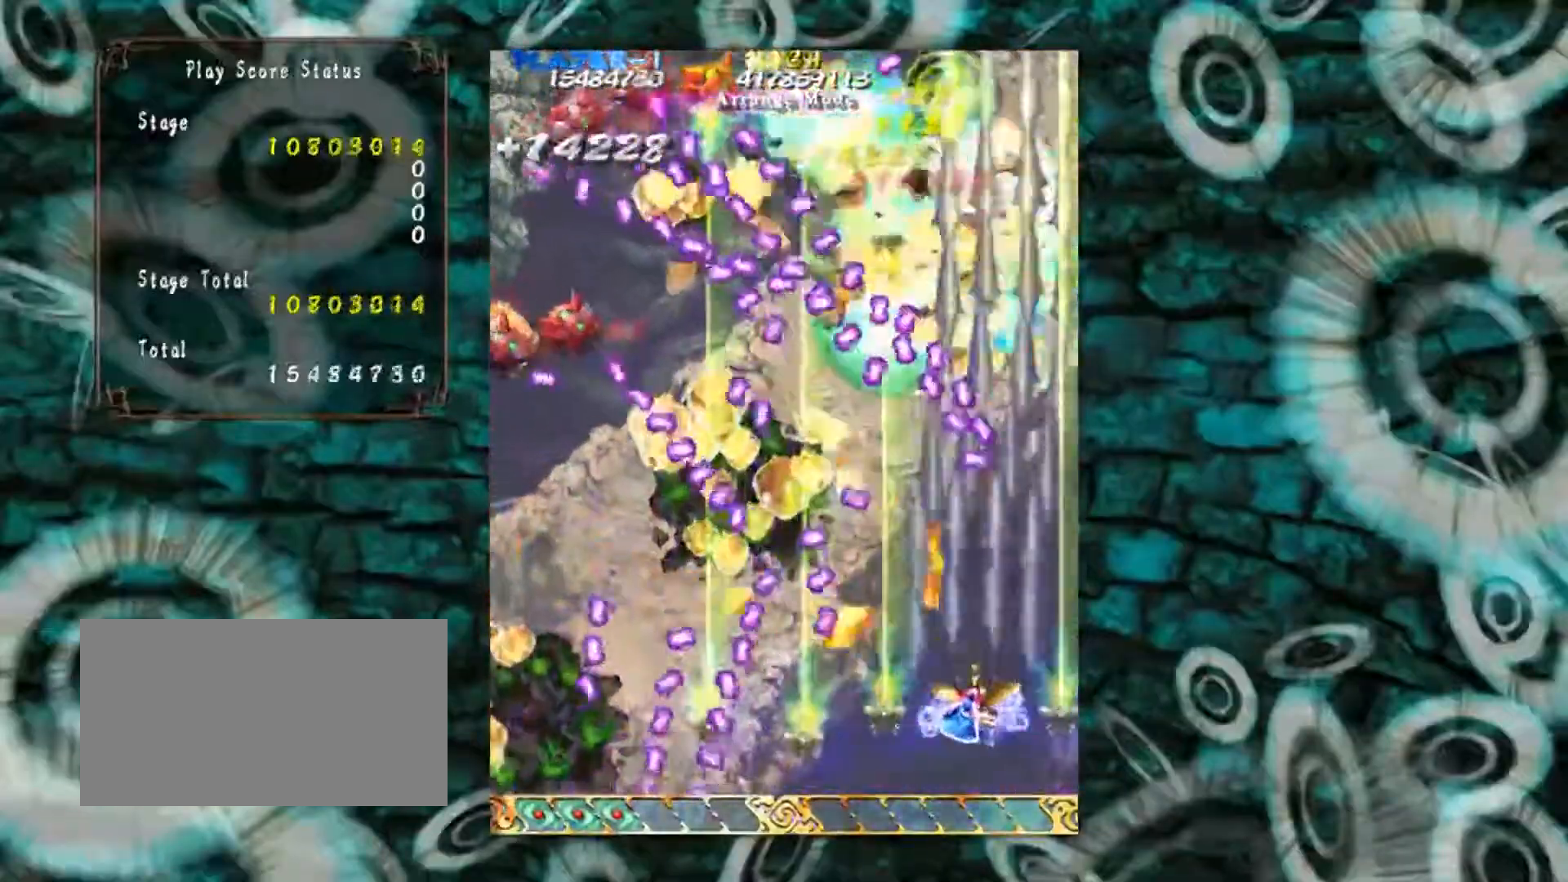
{"buttons": [], "left_stick": "up-left", "events": [[317, "left_stick", "up-left"]]}
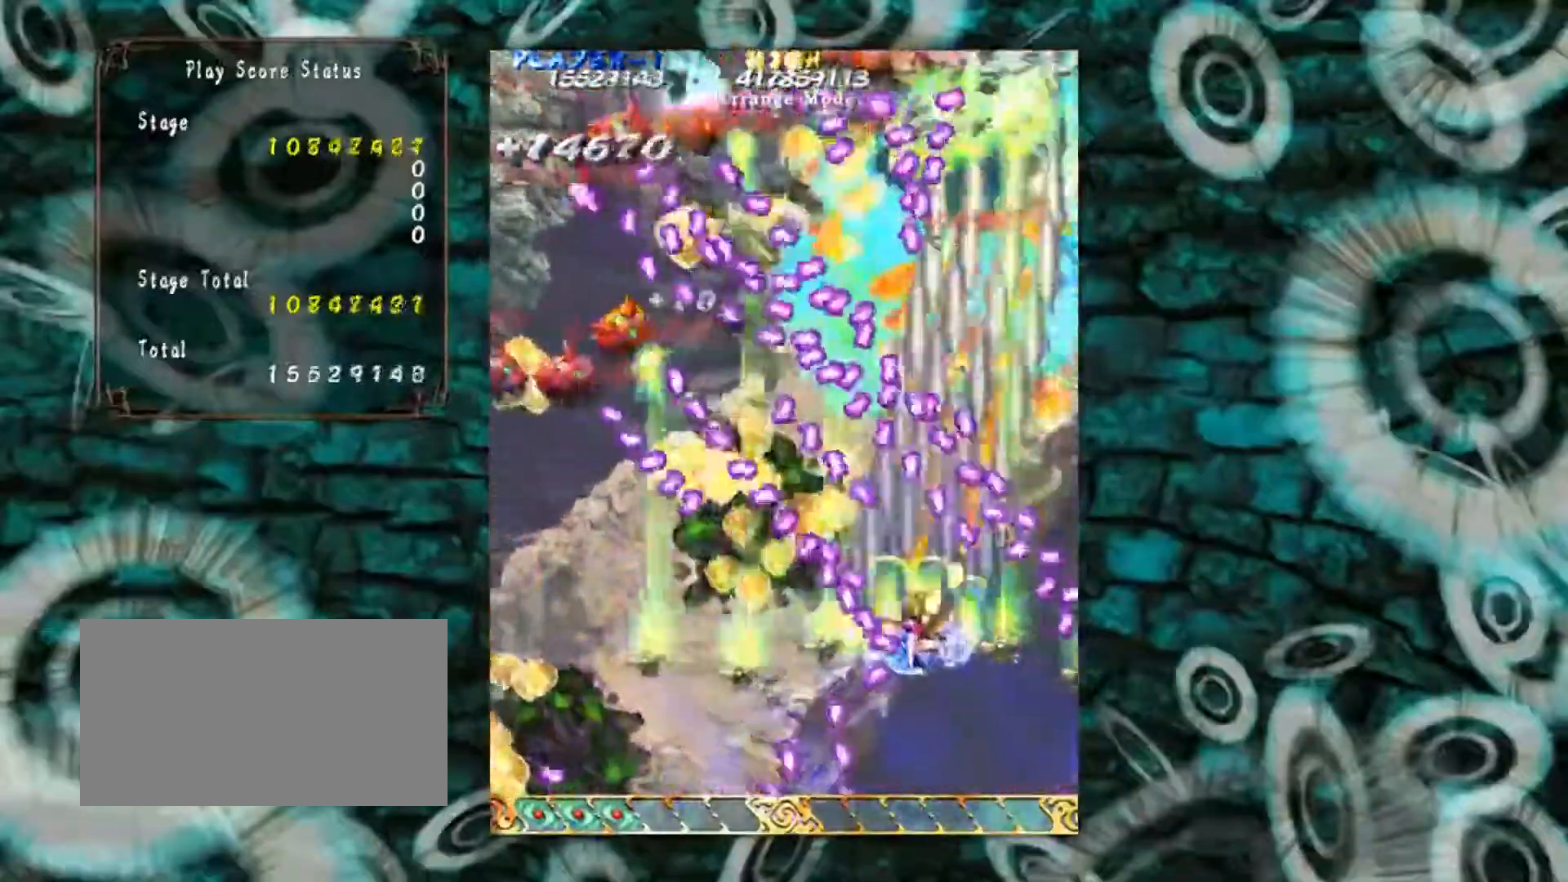
{"buttons": [], "left_stick": "down-left", "events": [[17, "left_stick", "left"], [283, "left_stick", "down-left"]]}
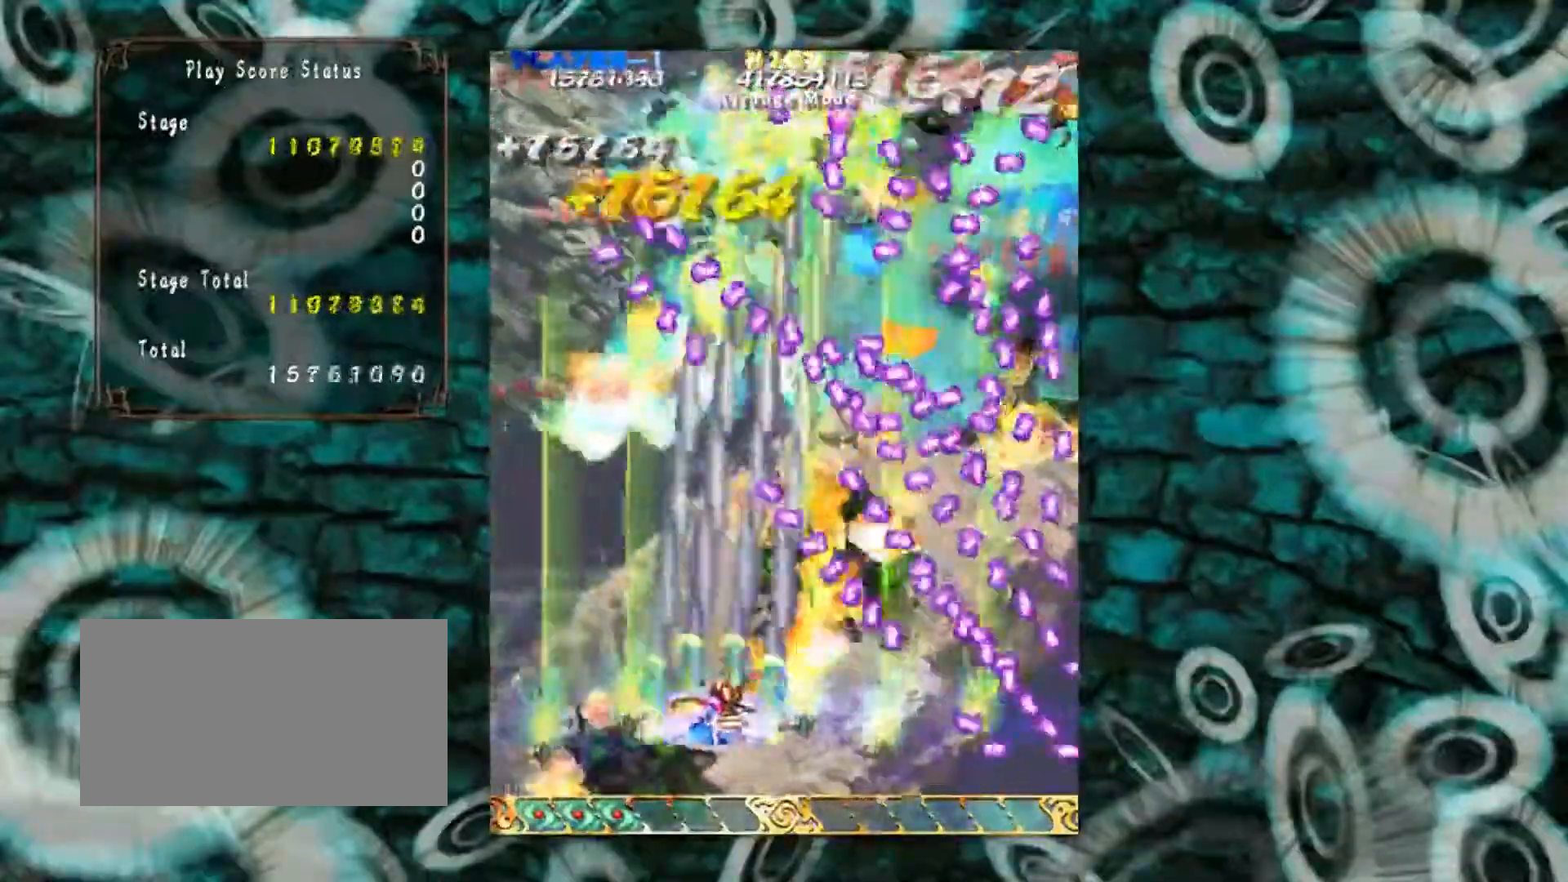
{"buttons": [], "left_stick": "center", "events": [[117, "left_stick", "left"], [317, "left_stick", "center"]]}
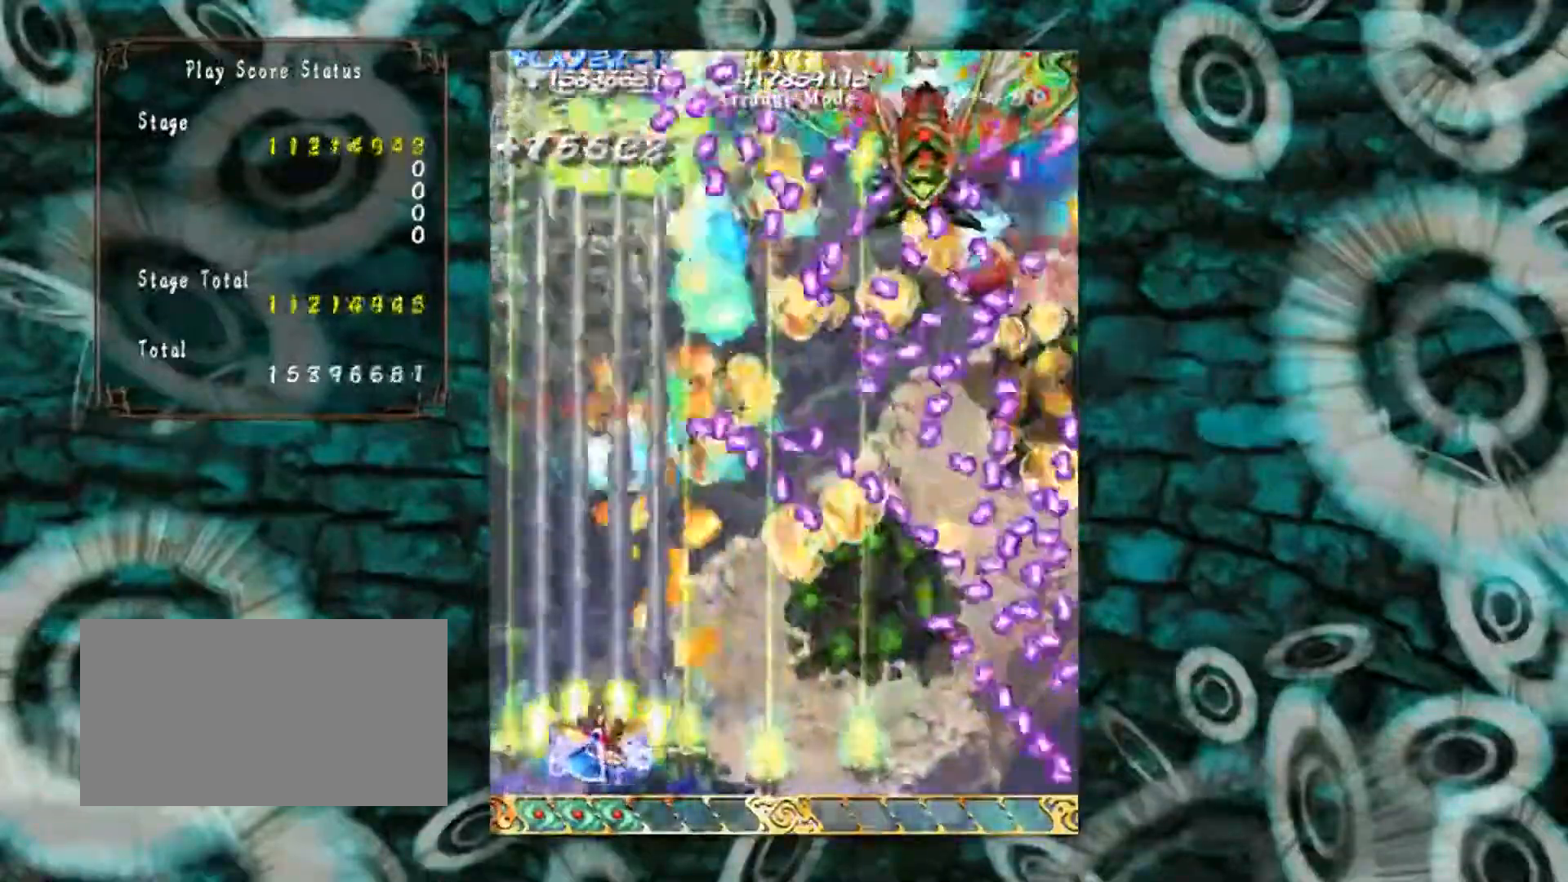
{"buttons": [], "left_stick": "up-right", "events": [[100, "left_stick", "up-left"], [317, "left_stick", "up"], [450, "left_stick", "up-right"]]}
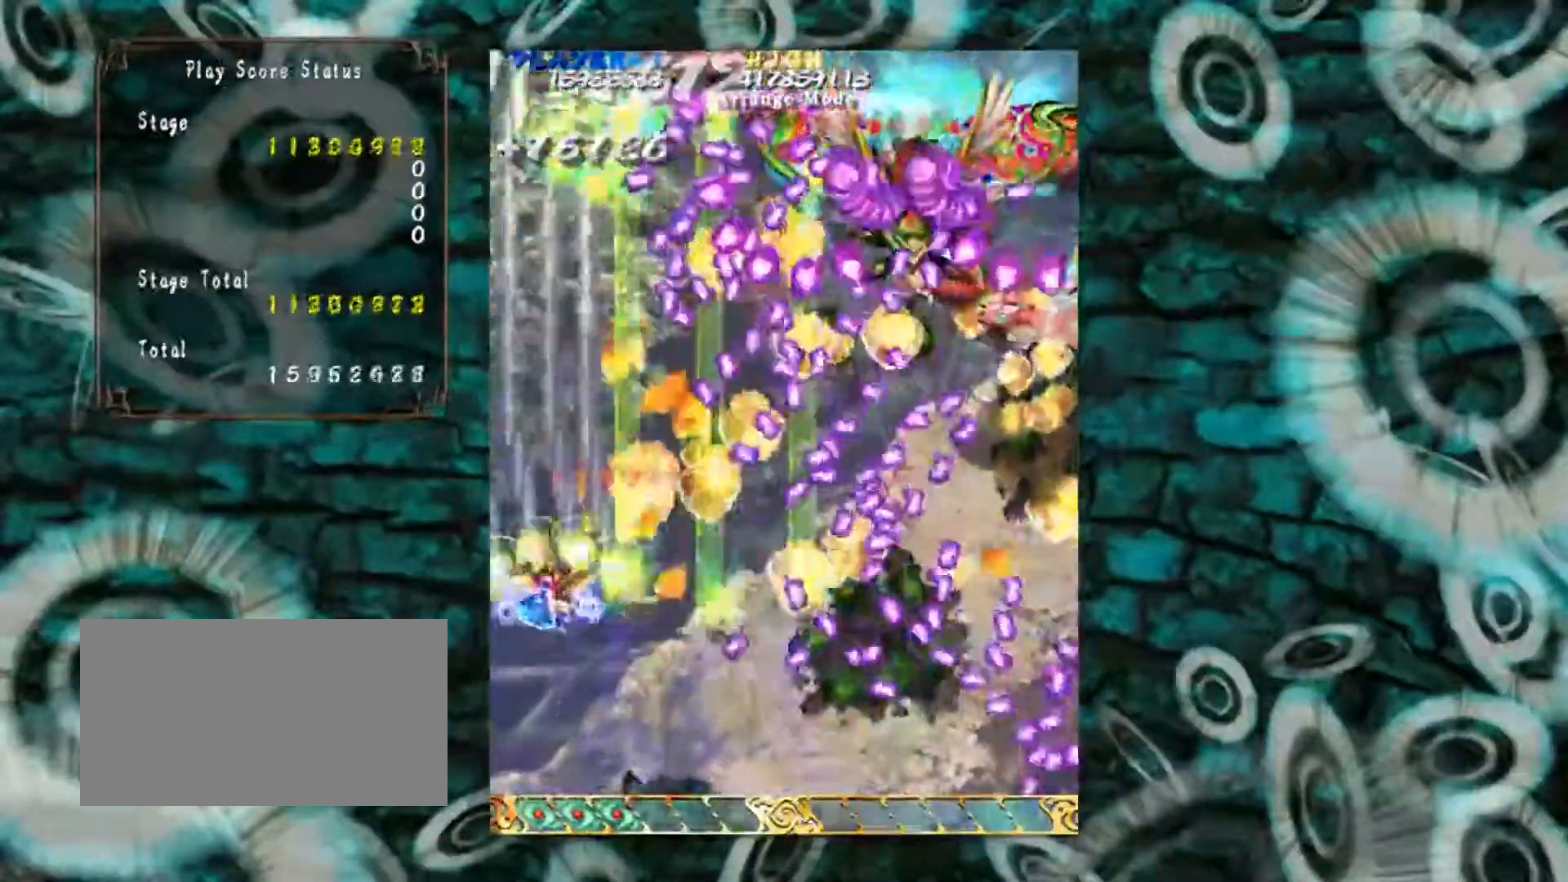
{"buttons": [], "left_stick": "down-right", "events": [[117, "left_stick", "down-right"]]}
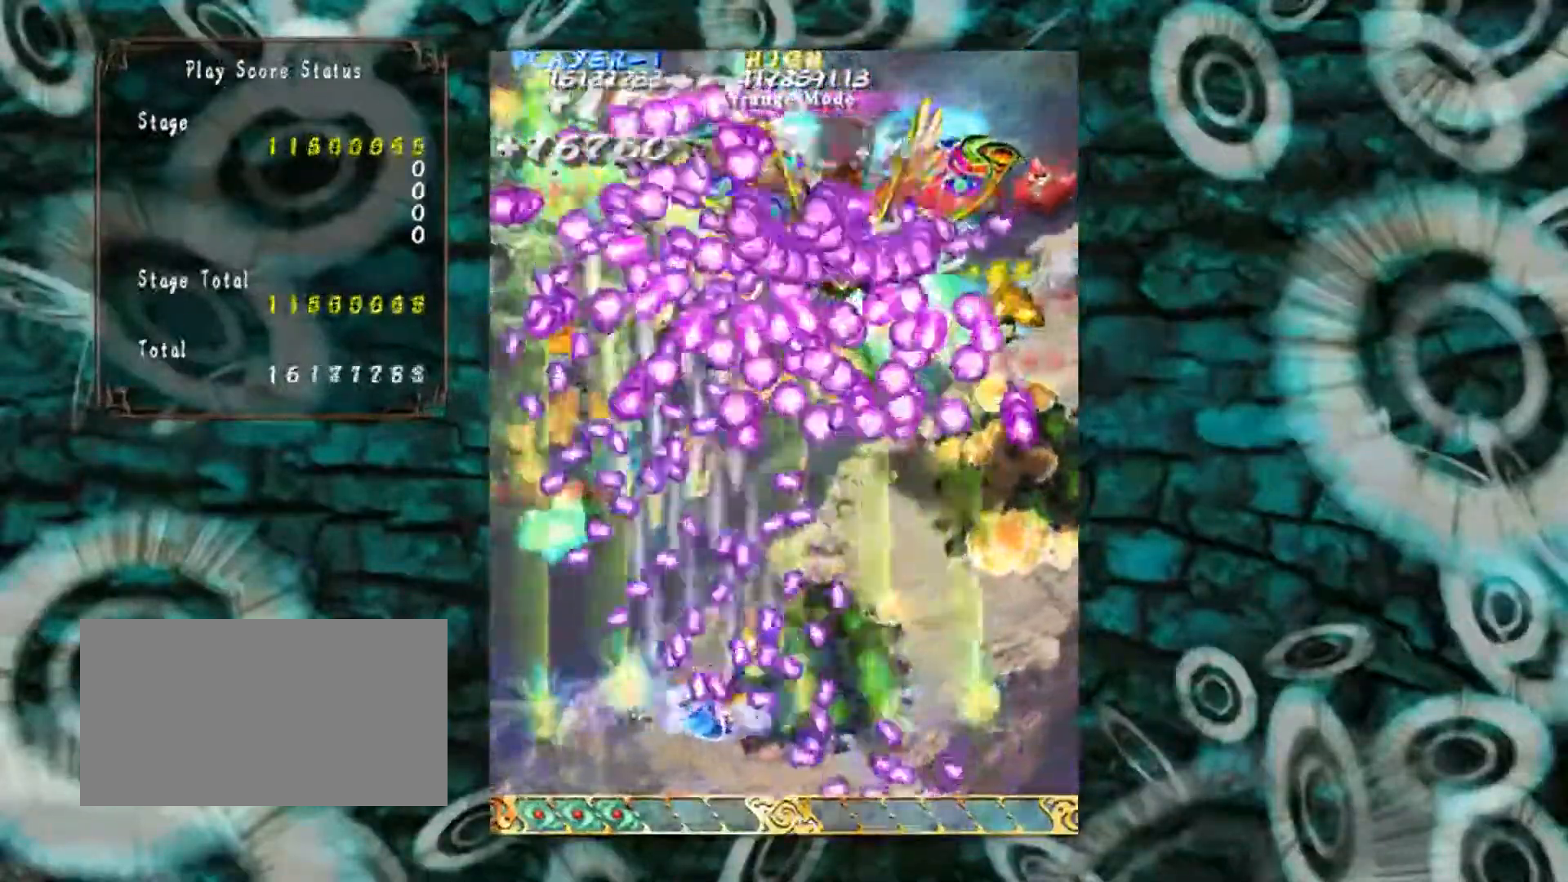
{"buttons": [], "left_stick": "right", "events": [[217, "left_stick", "right"], [350, "left_stick", "up-right"], [500, "left_stick", "right"]]}
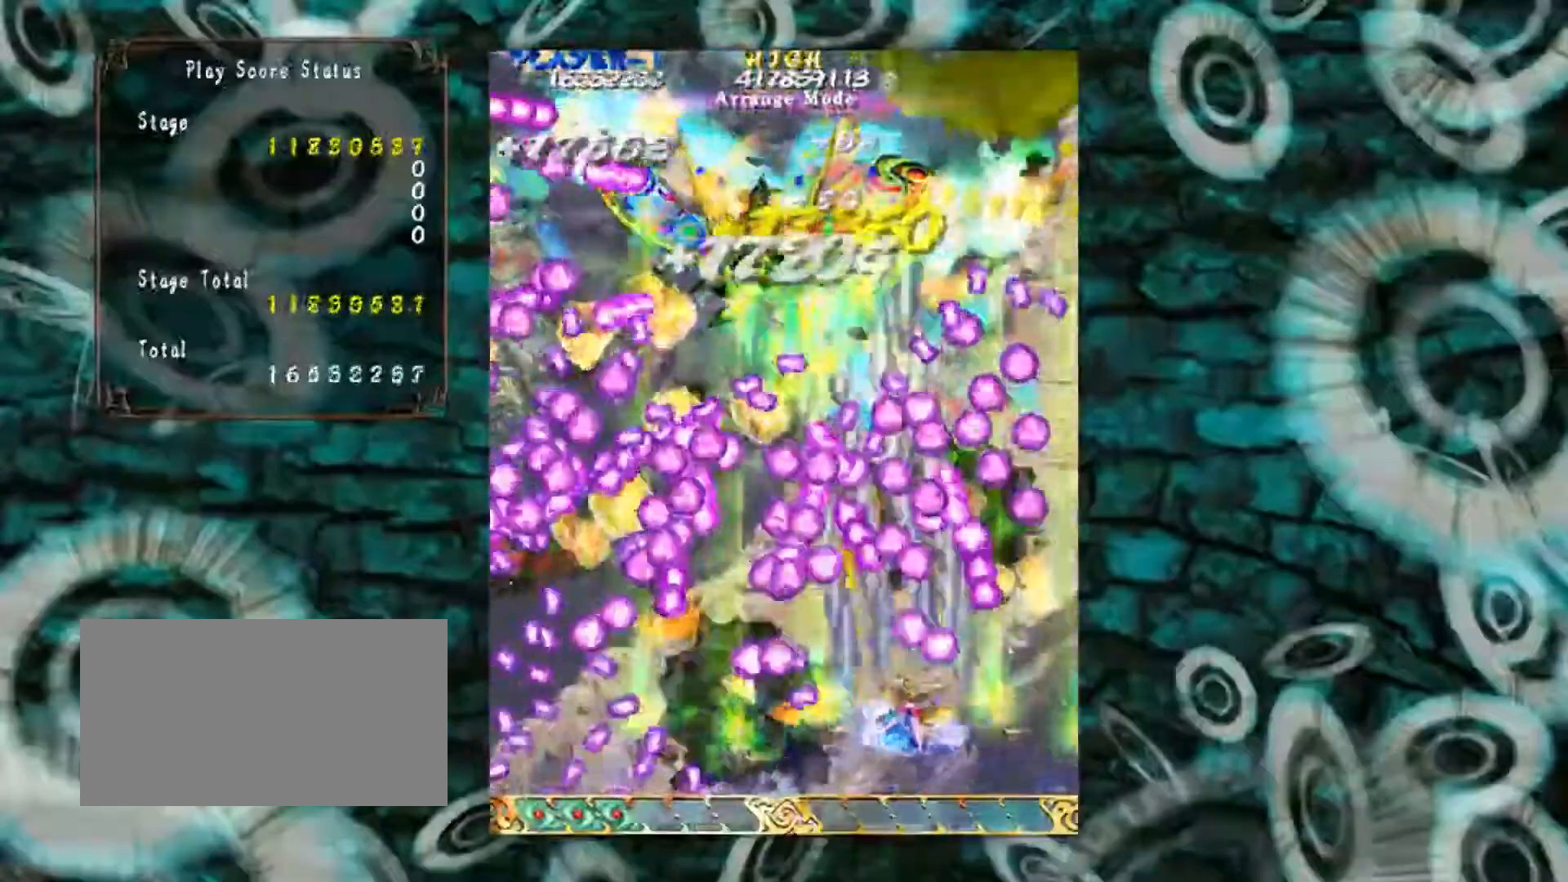
{"buttons": [], "left_stick": "up-left", "events": [[50, "left_stick", "down-right"], [167, "left_stick", "down"], [367, "left_stick", "left"], [467, "left_stick", "up-left"]]}
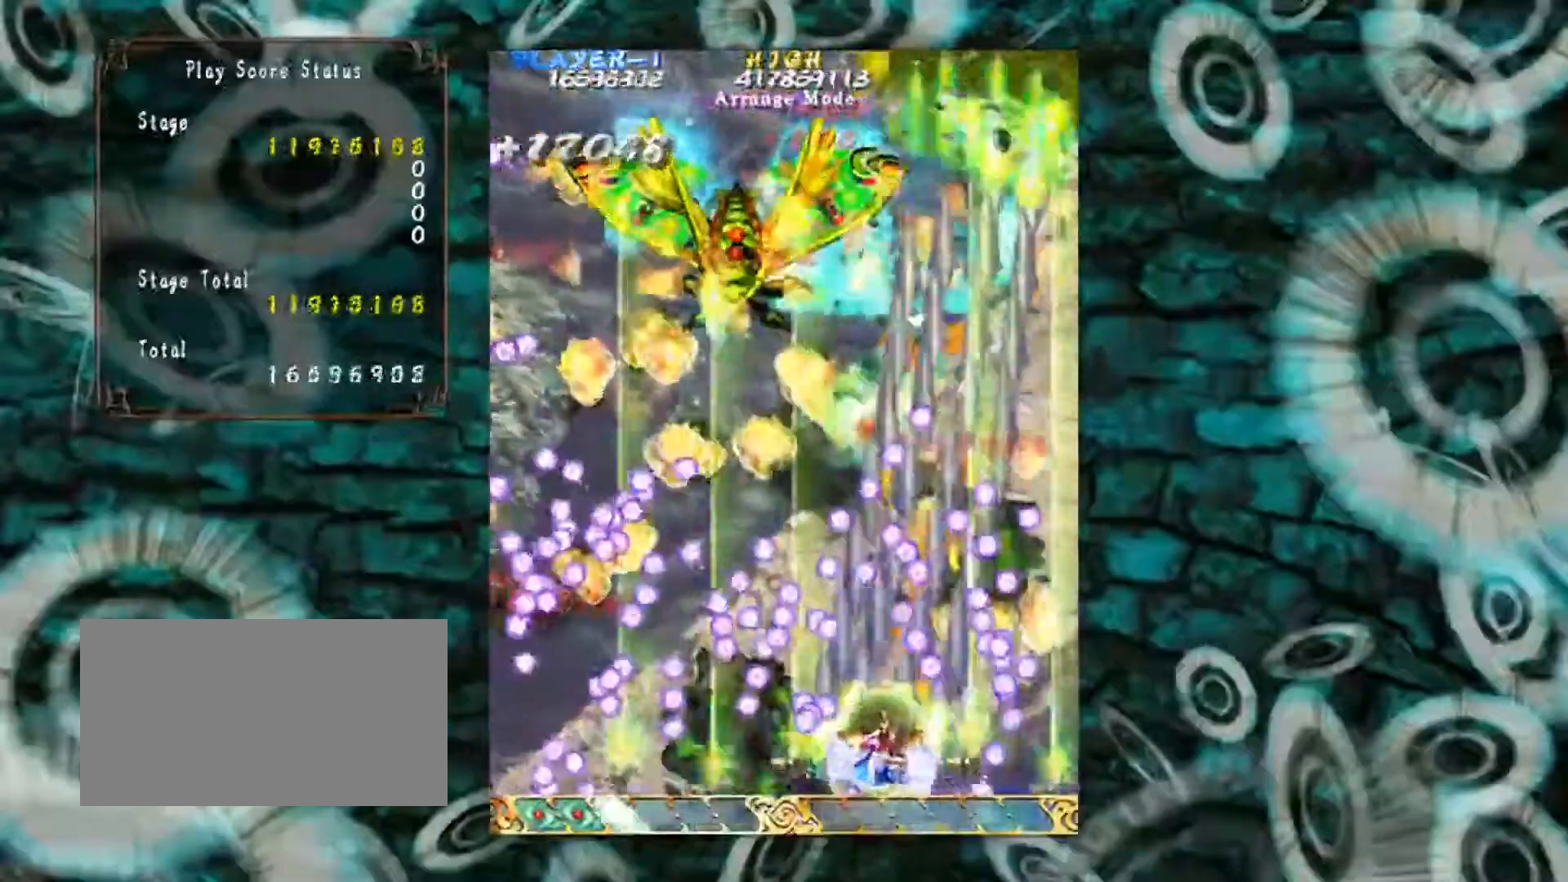
{"buttons": [], "left_stick": "up-left", "events": [[100, "left_stick", "up"], [283, "left_stick", "up-left"]]}
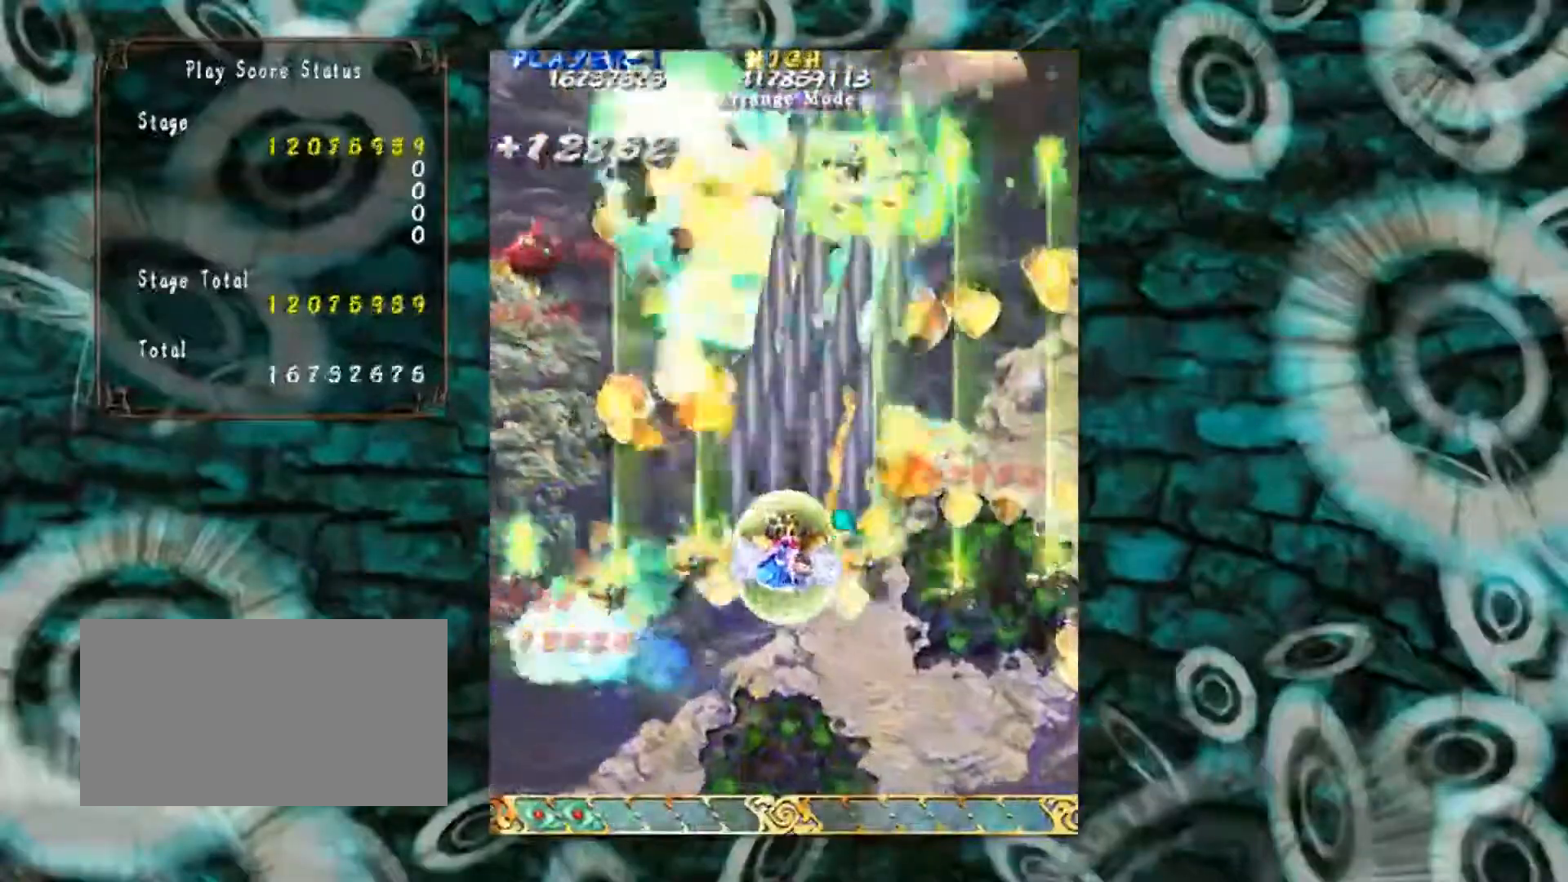
{"buttons": [], "left_stick": "up-left", "events": []}
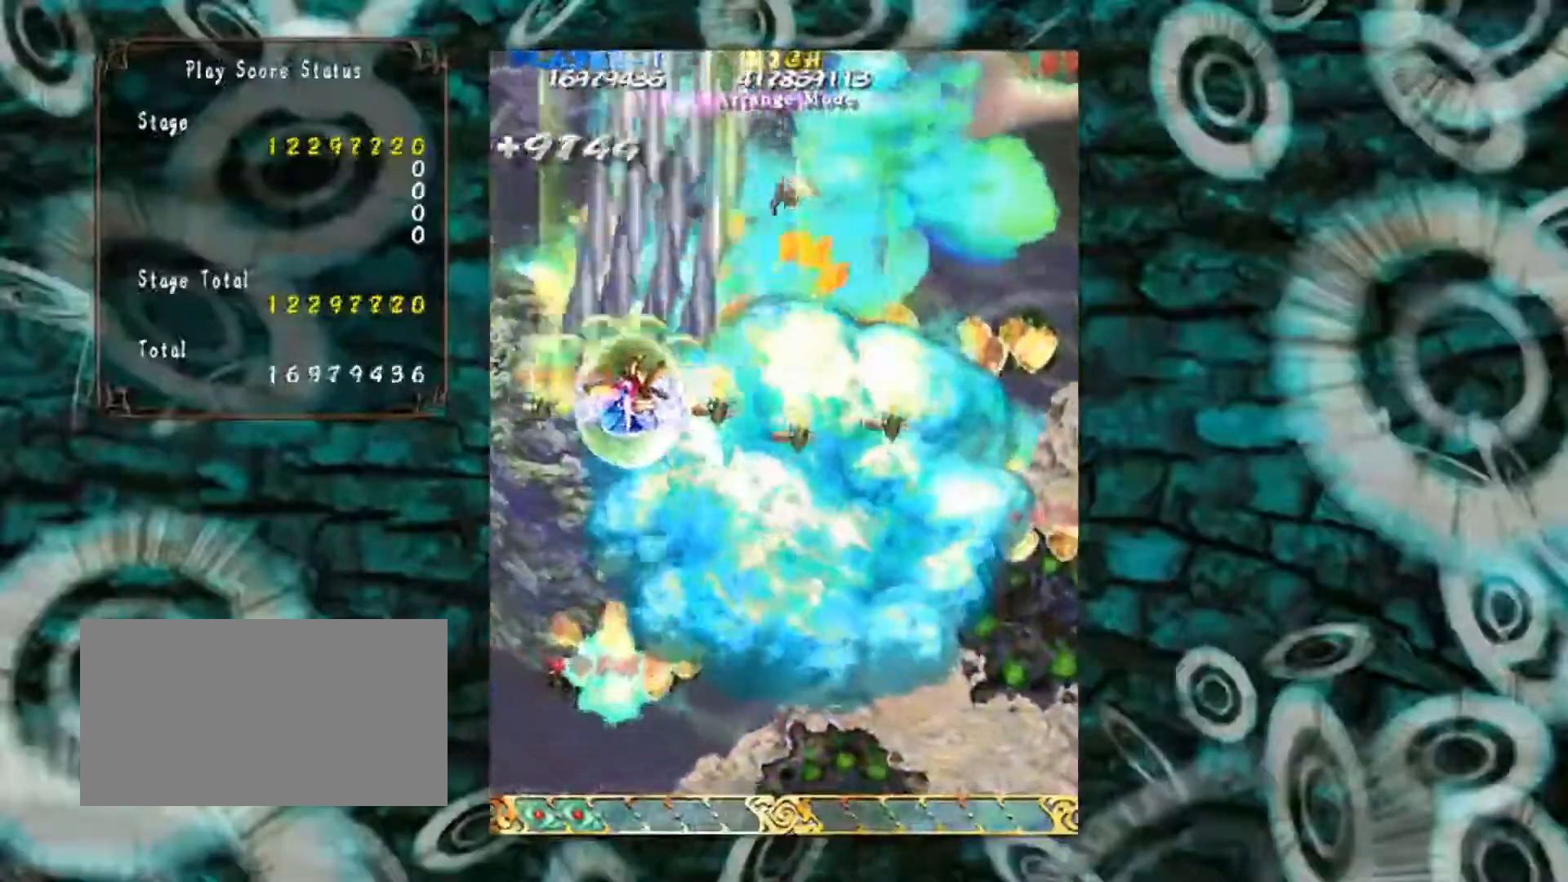
{"buttons": [], "left_stick": "up-right", "events": [[83, "left_stick", "down"], [200, "left_stick", "right"], [283, "left_stick", "up-right"]]}
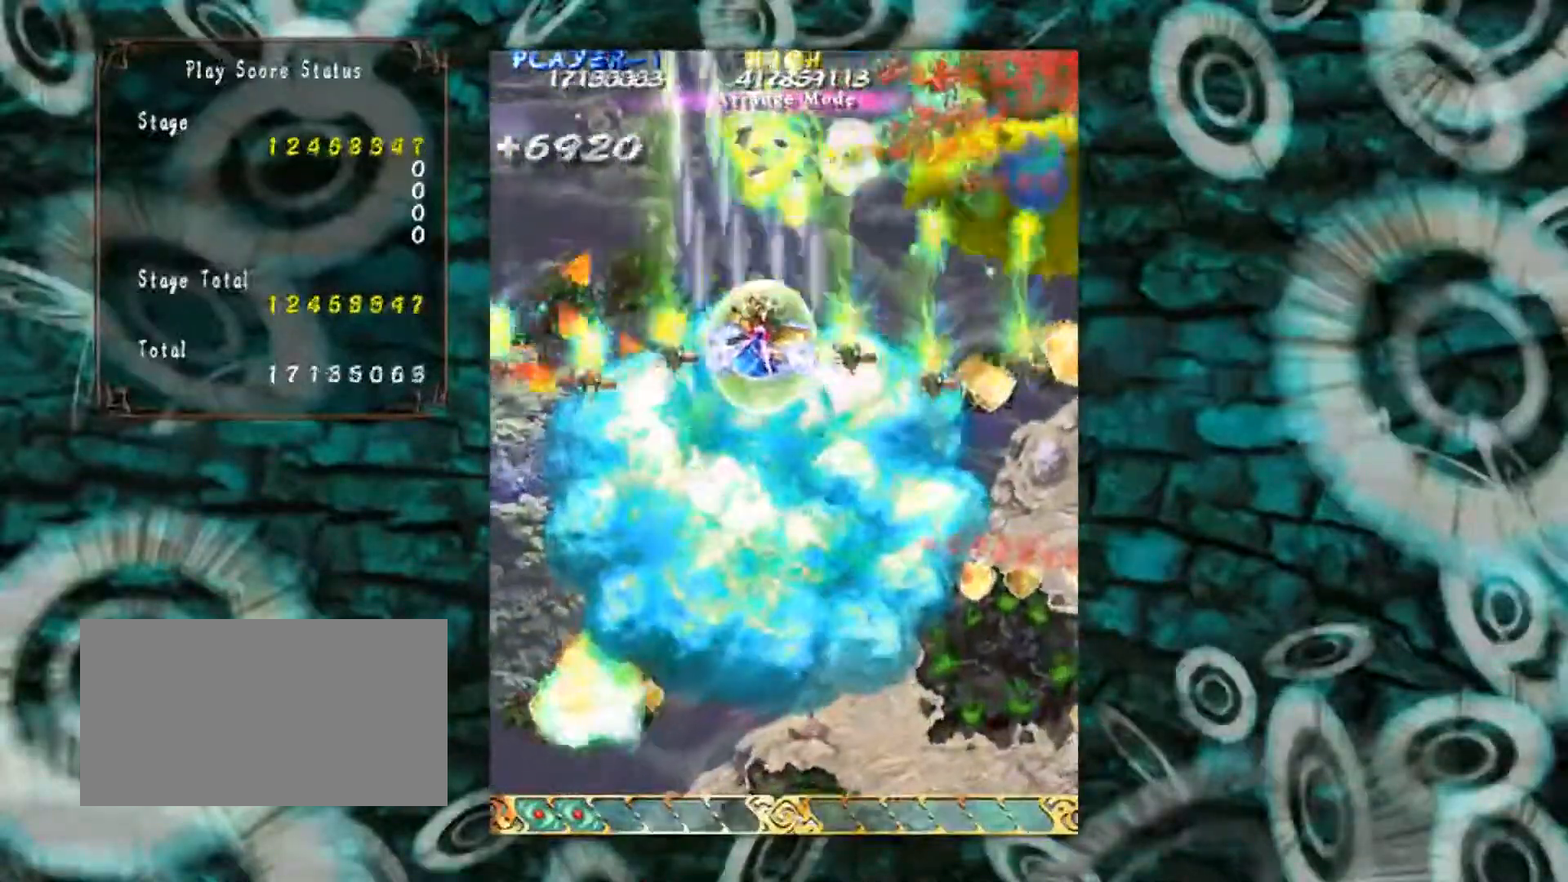
{"buttons": [], "left_stick": "center", "events": [[67, "left_stick", "right"], [267, "left_stick", "down-right"], [501, "left_stick", "center"]]}
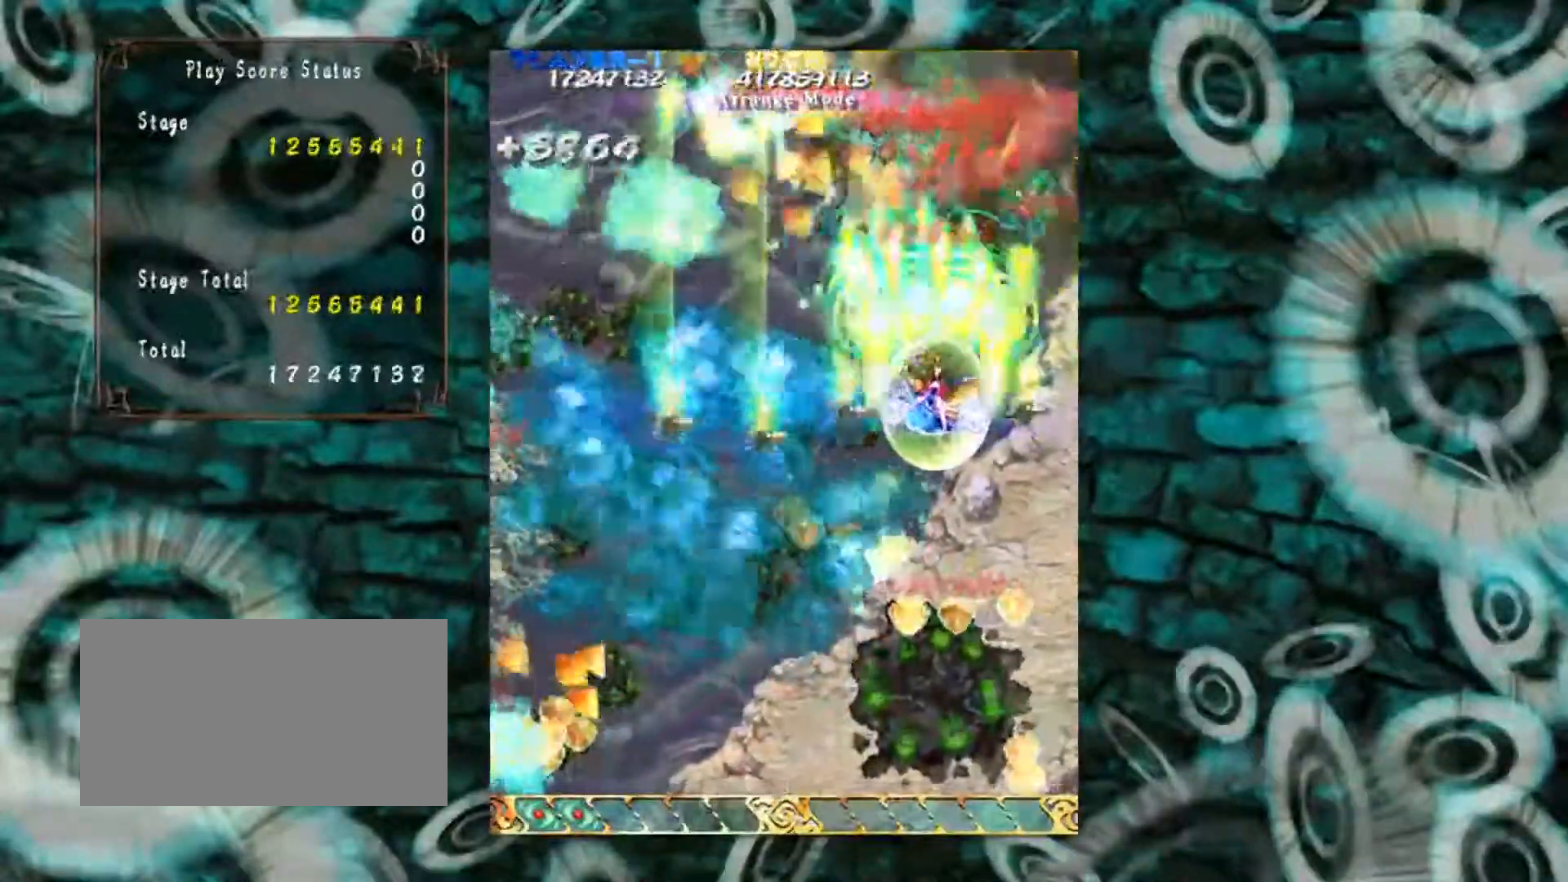
{"buttons": [], "left_stick": "center", "events": []}
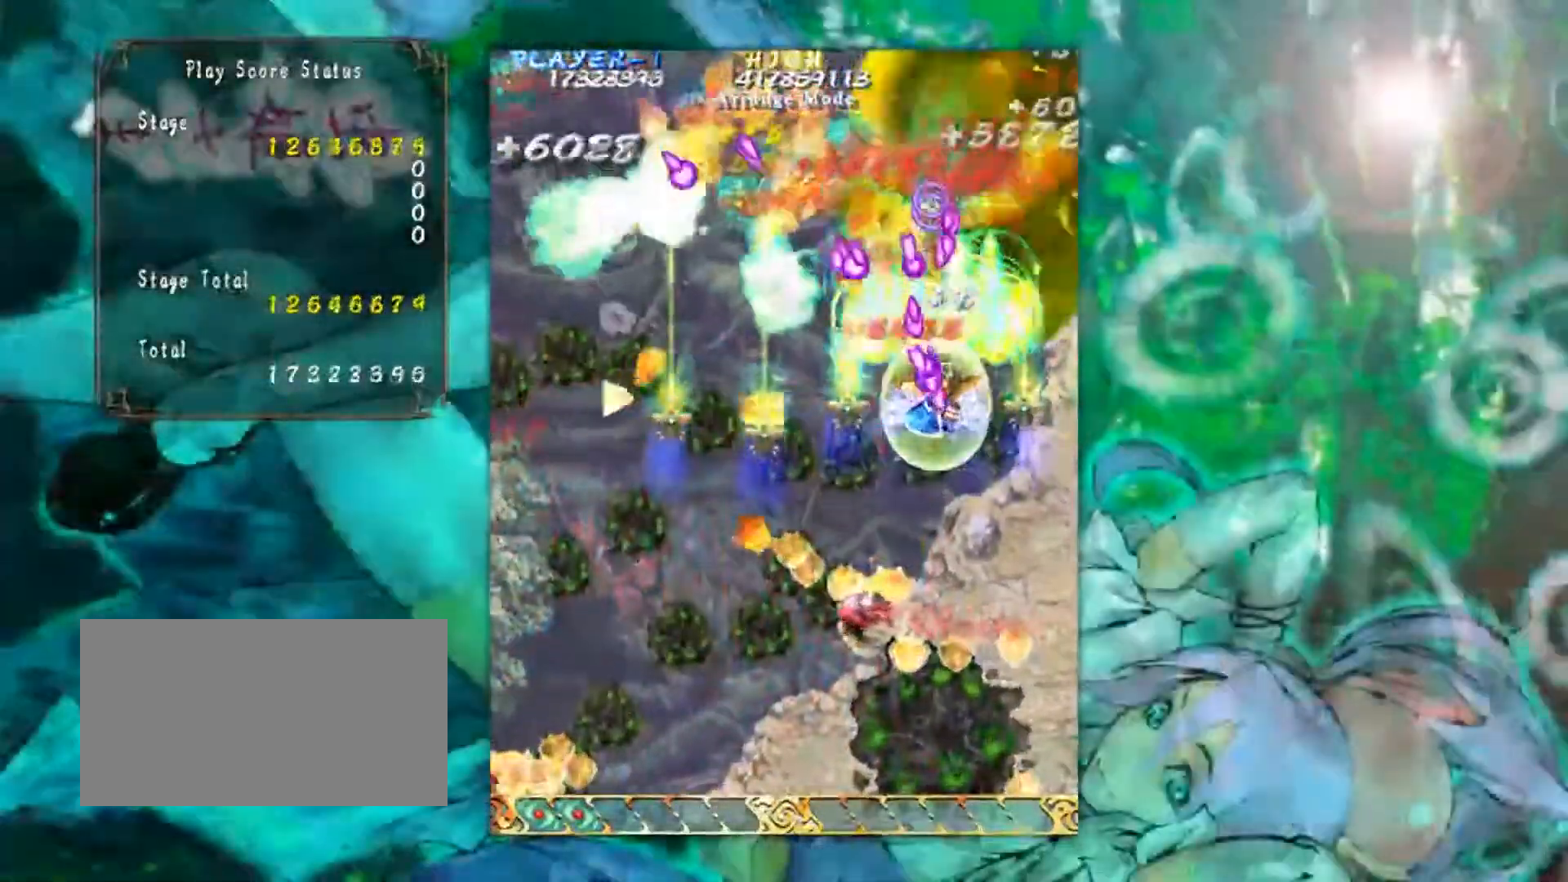
{"buttons": [], "left_stick": "down-left", "events": [[384, "left_stick", "down"], [484, "left_stick", "down-left"]]}
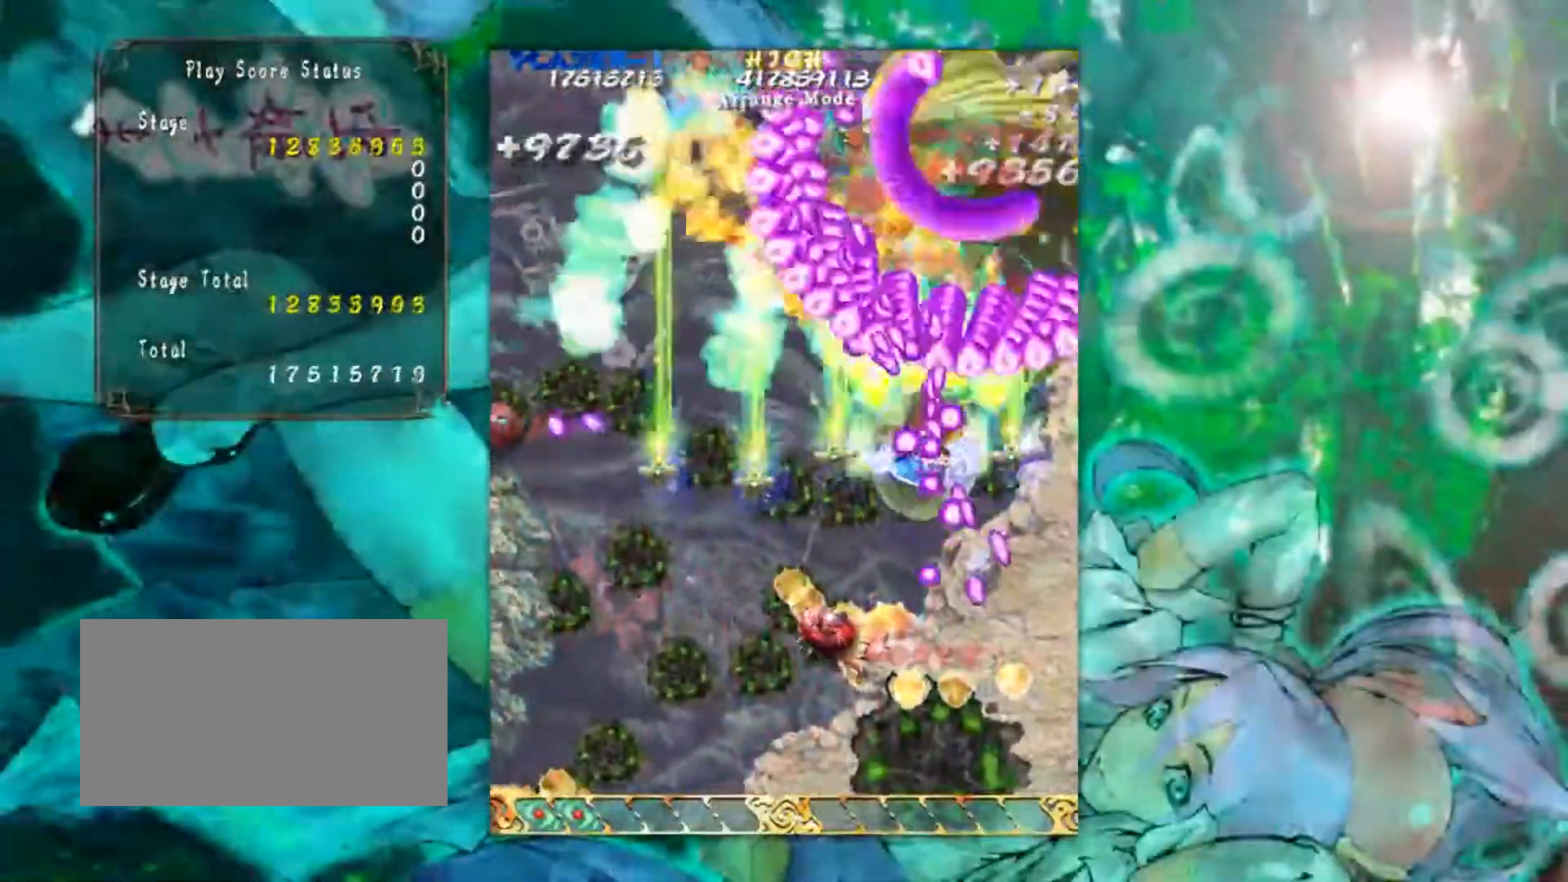
{"buttons": [], "left_stick": "down-right", "events": [[133, "left_stick", "left"], [367, "left_stick", "down"], [434, "left_stick", "down-right"]]}
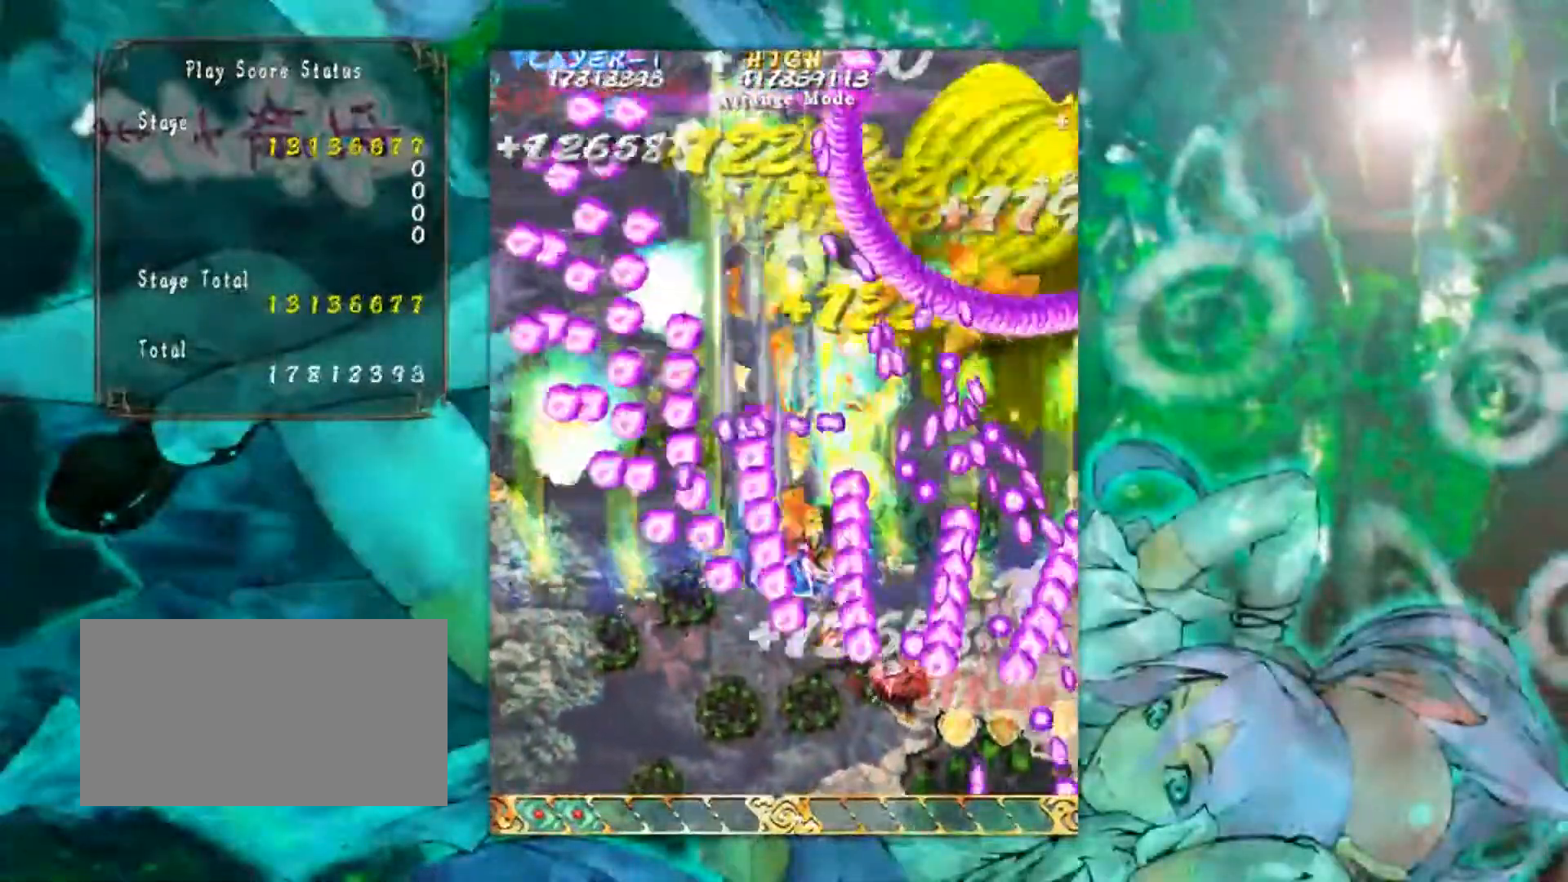
{"buttons": [], "left_stick": "up-right", "events": [[17, "left_stick", "down"], [301, "left_stick", "right"], [351, "left_stick", "up-right"]]}
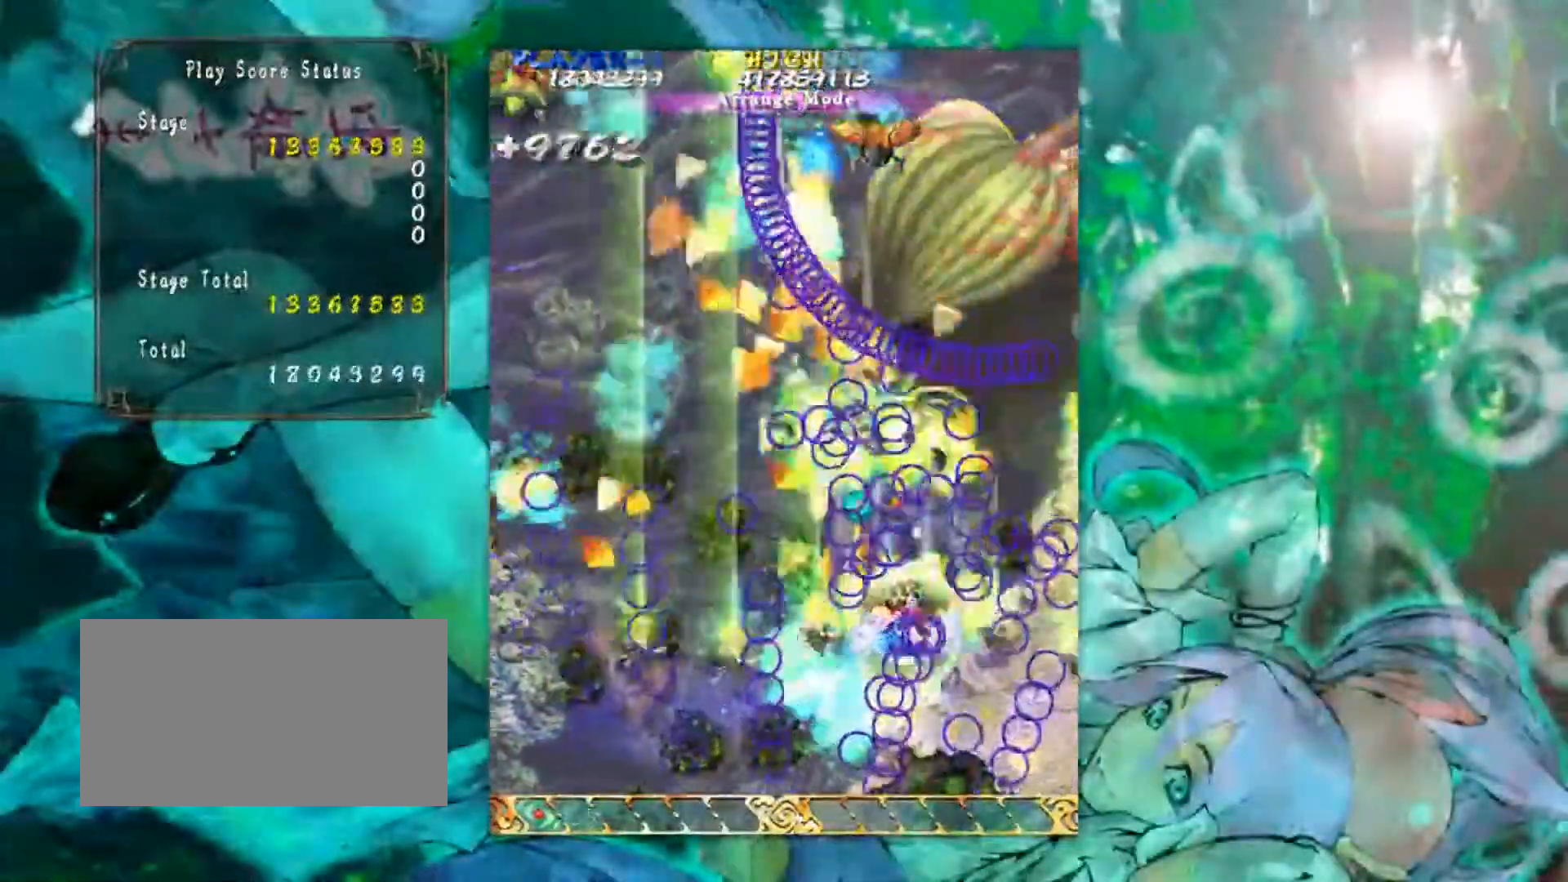
{"buttons": [], "left_stick": "left", "events": [[100, "left_stick", "up"], [250, "left_stick", "up-left"], [467, "left_stick", "left"]]}
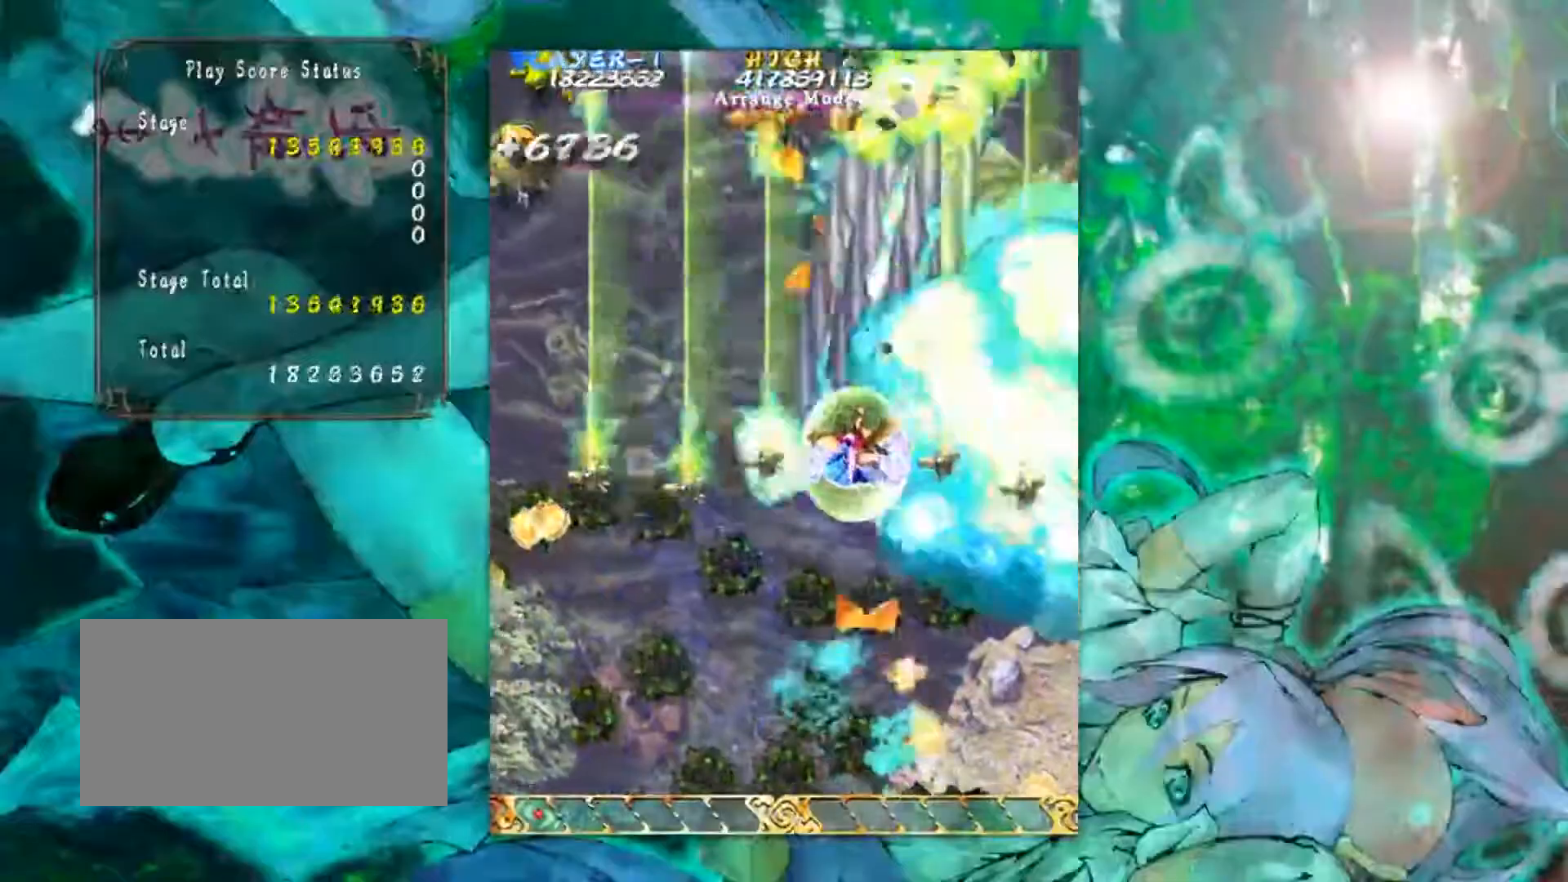
{"buttons": [], "left_stick": "left", "events": []}
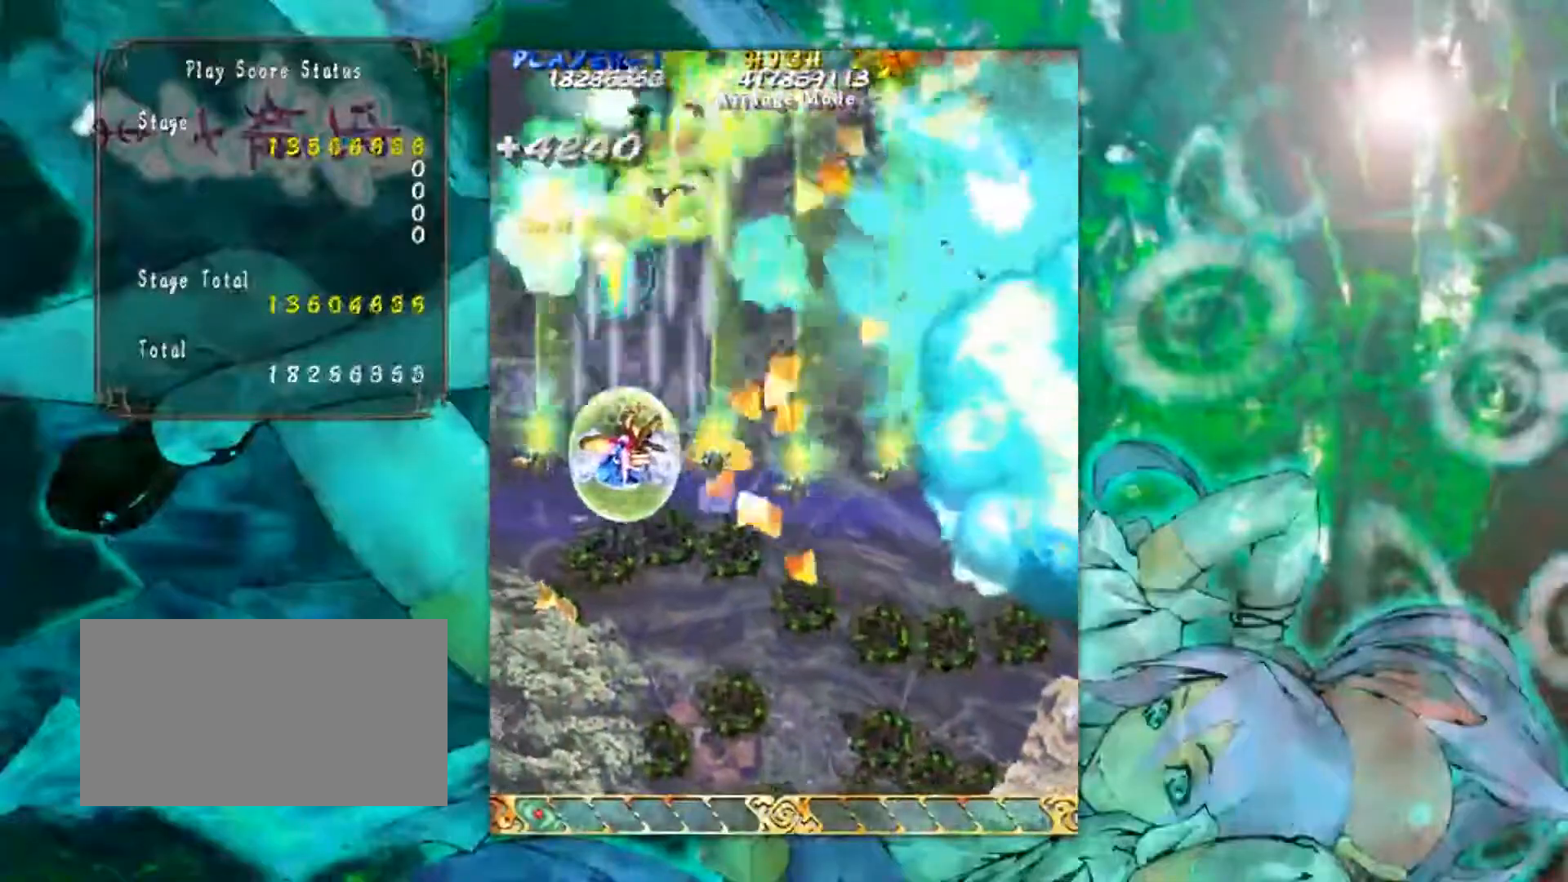
{"buttons": [], "left_stick": "right", "events": [[384, "left_stick", "up-right"], [501, "left_stick", "right"]]}
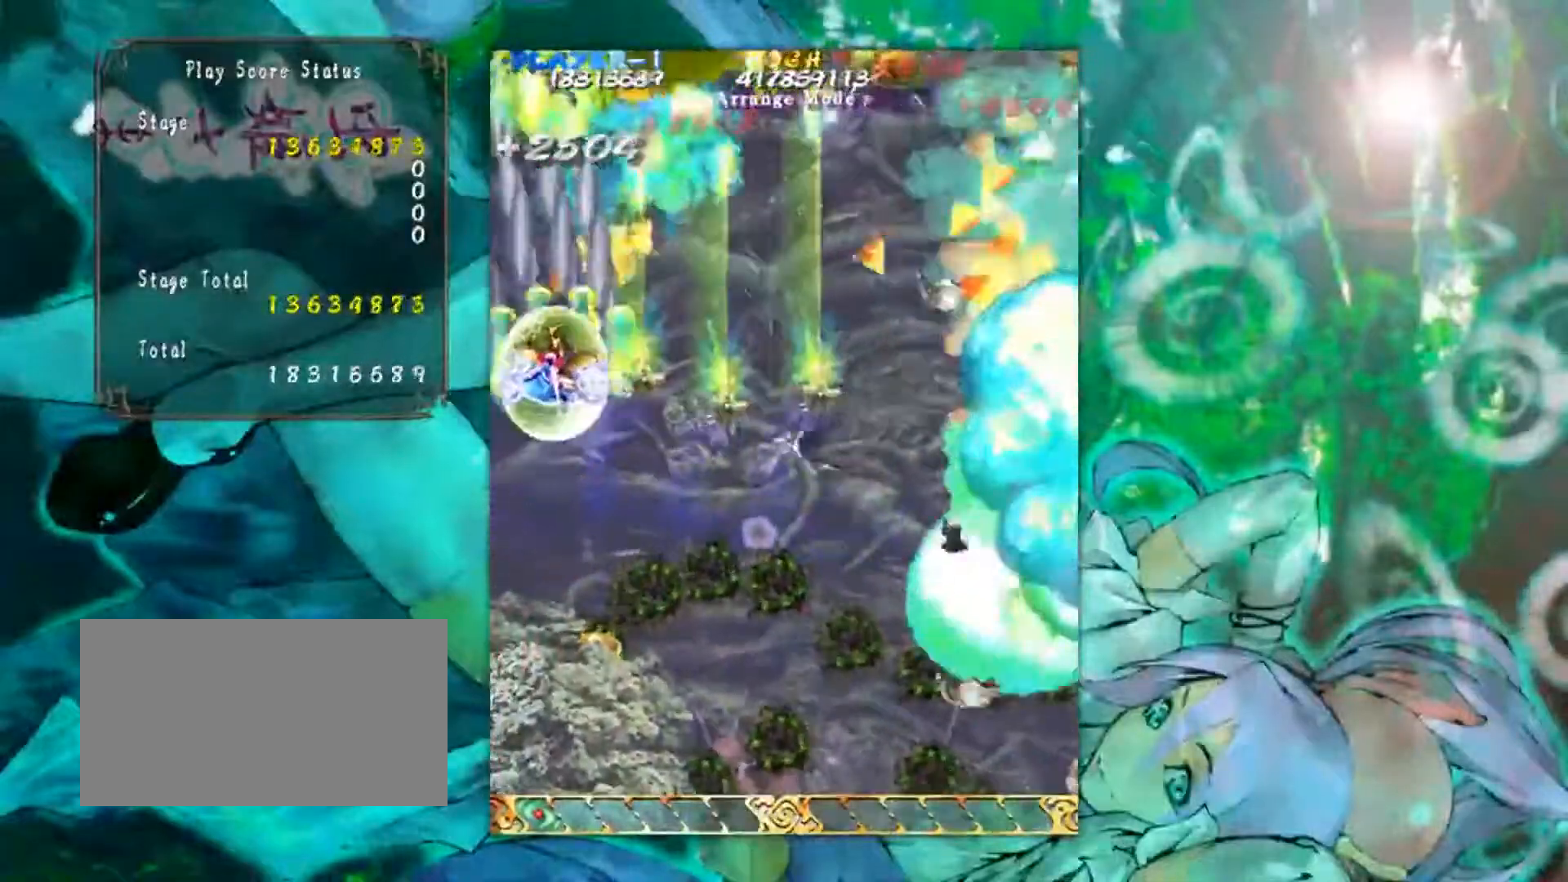
{"buttons": [], "left_stick": "down-right", "events": [[133, "left_stick", "down-right"]]}
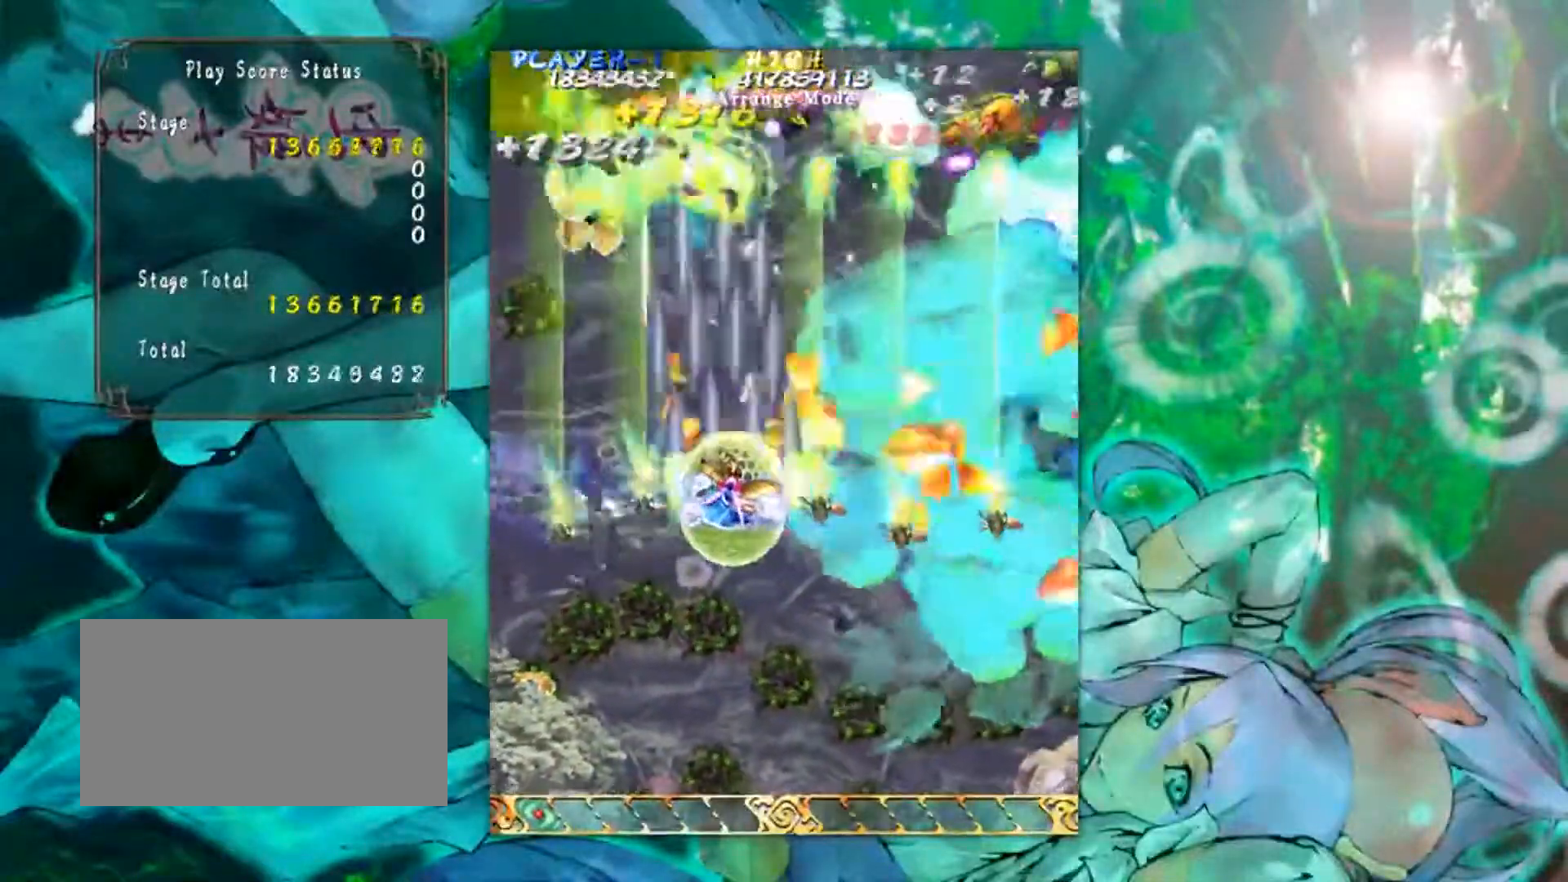
{"buttons": [], "left_stick": "up-right", "events": [[117, "left_stick", "down-left"], [234, "left_stick", "up-left"], [384, "left_stick", "up"], [501, "left_stick", "up-right"]]}
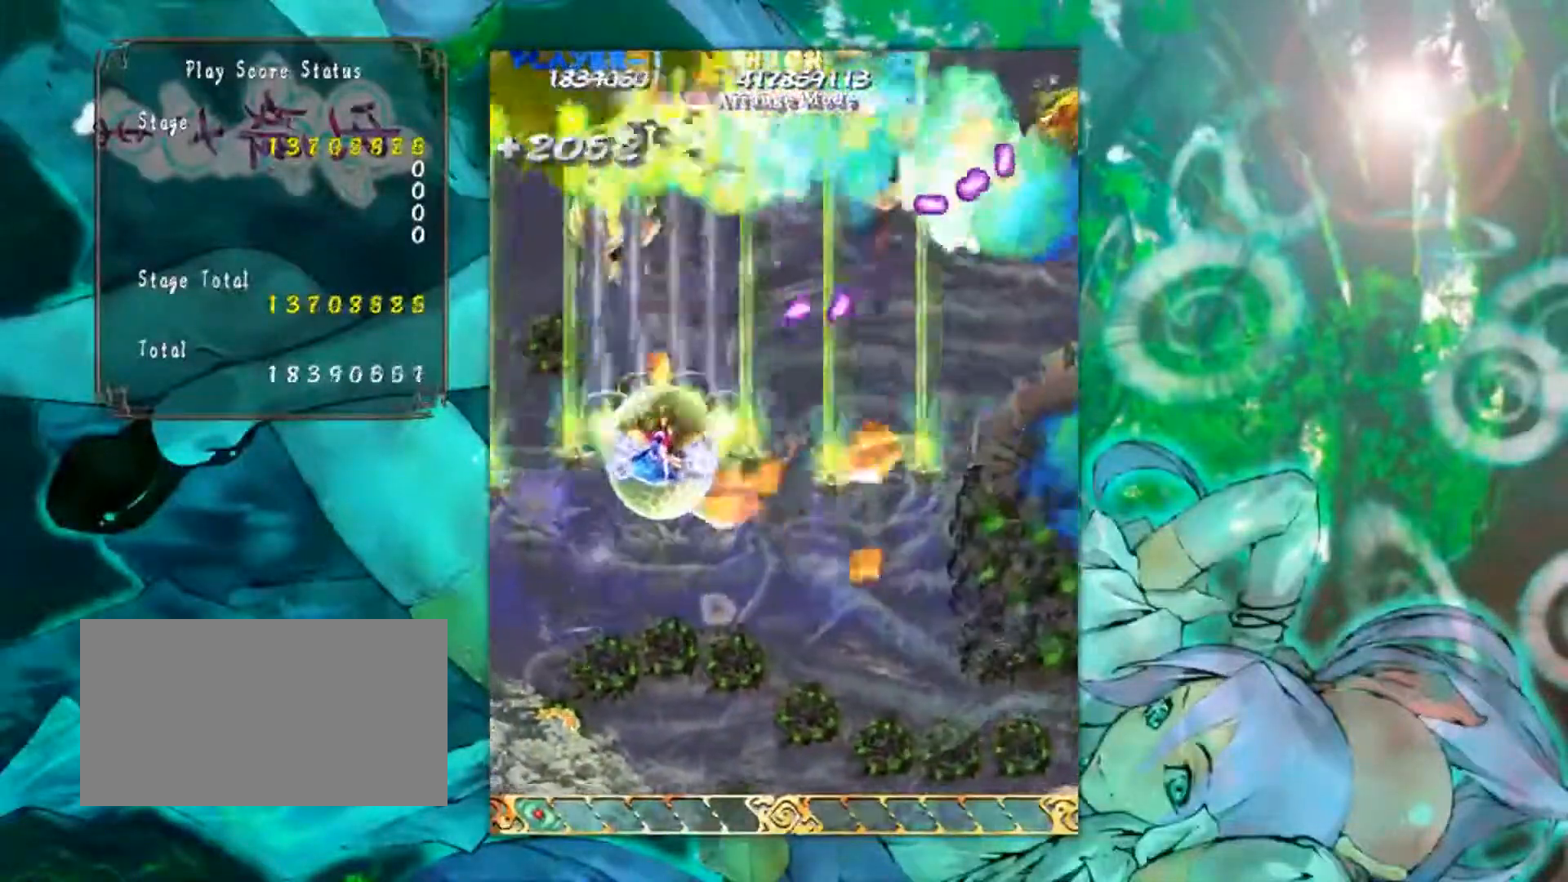
{"buttons": [], "left_stick": "down", "events": [[83, "left_stick", "right"], [200, "left_stick", "down-right"], [300, "left_stick", "down"]]}
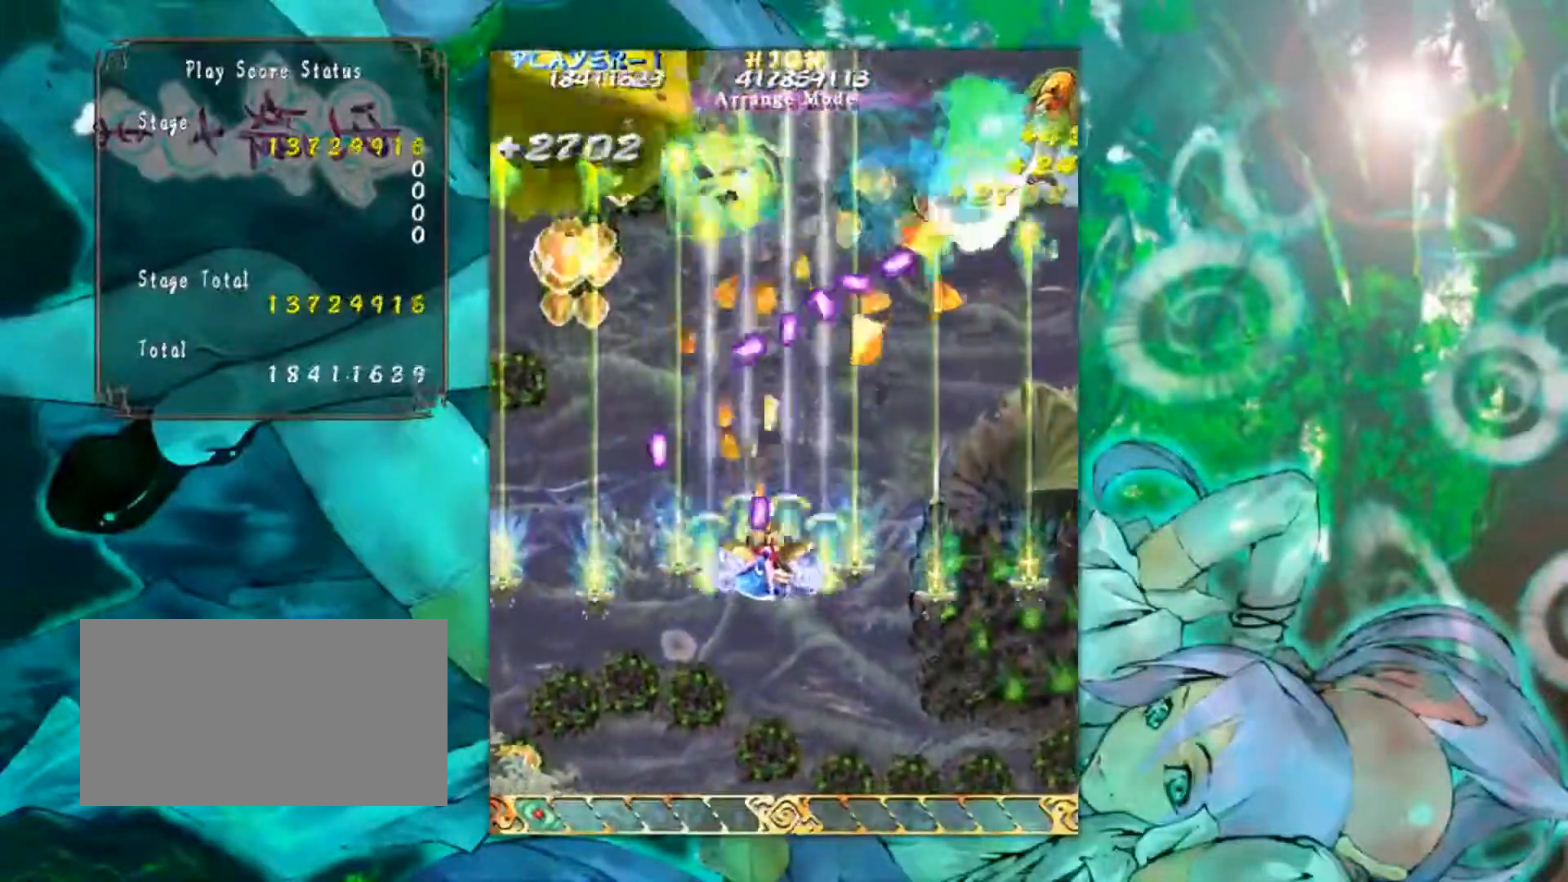
{"buttons": [], "left_stick": "up-right", "events": [[150, "left_stick", "down-right"], [300, "left_stick", "right"], [417, "left_stick", "up-right"]]}
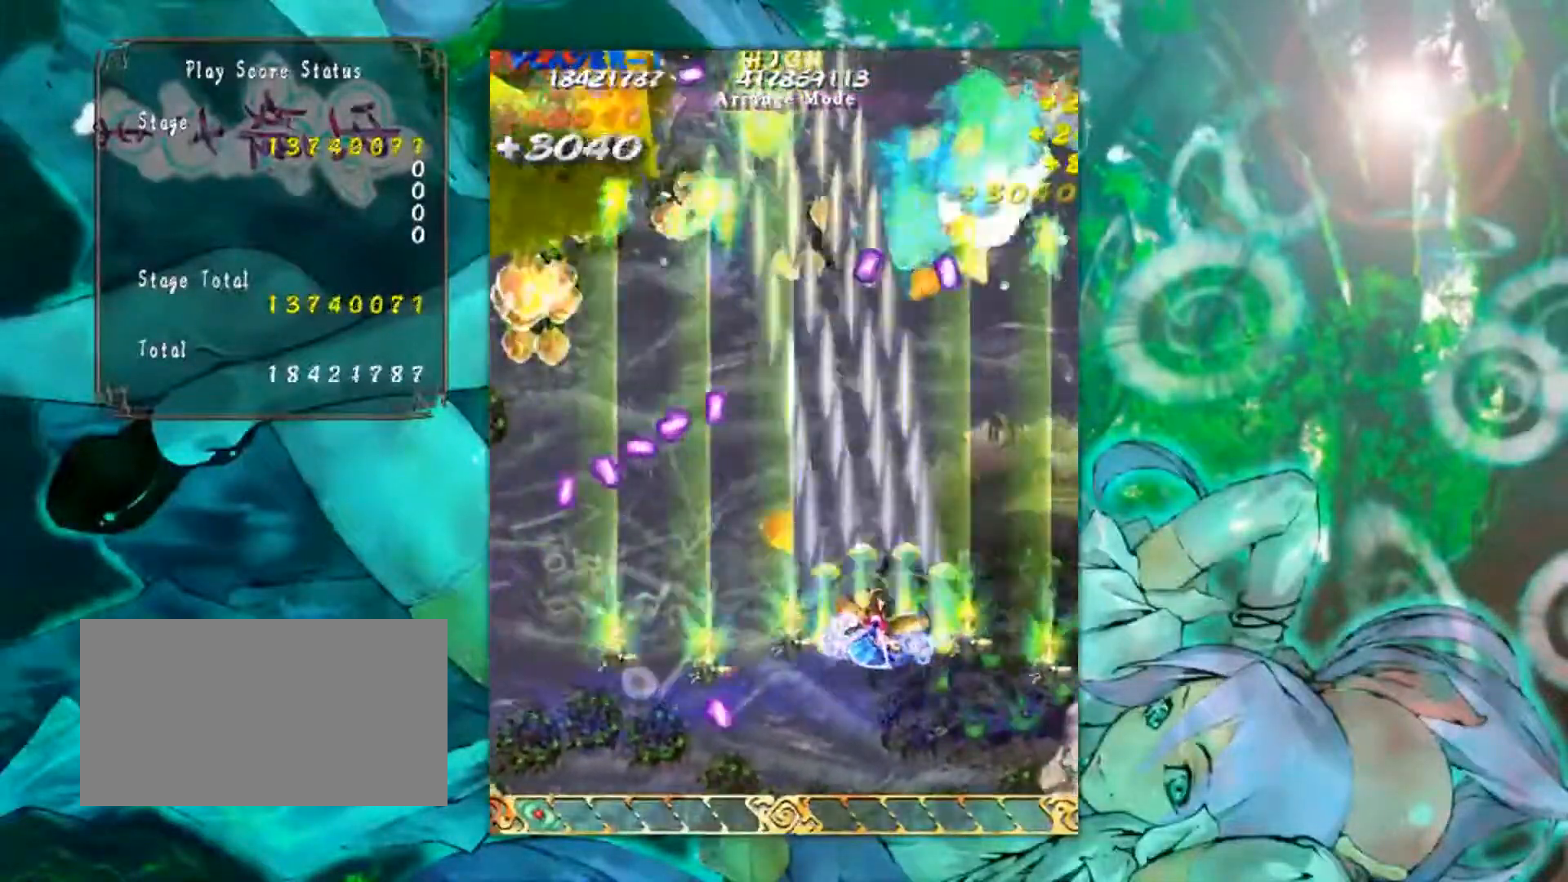
{"buttons": [], "left_stick": "left", "events": [[100, "left_stick", "up-left"], [183, "left_stick", "left"]]}
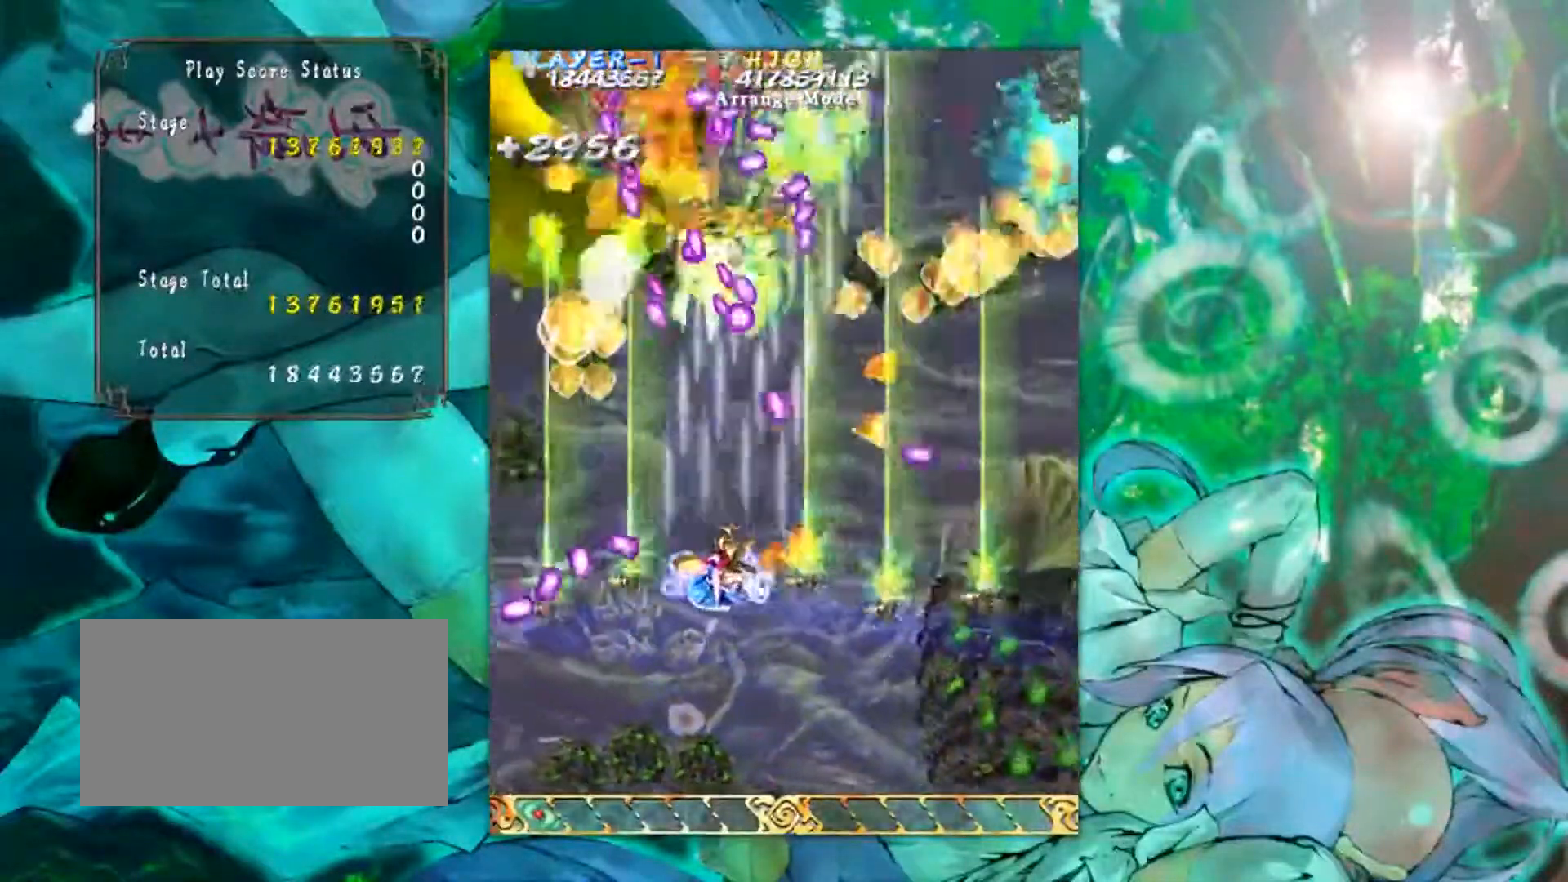
{"buttons": [], "left_stick": "left", "events": [[84, "left_stick", "up-left"], [184, "left_stick", "left"], [300, "left_stick", "center"], [501, "left_stick", "left"]]}
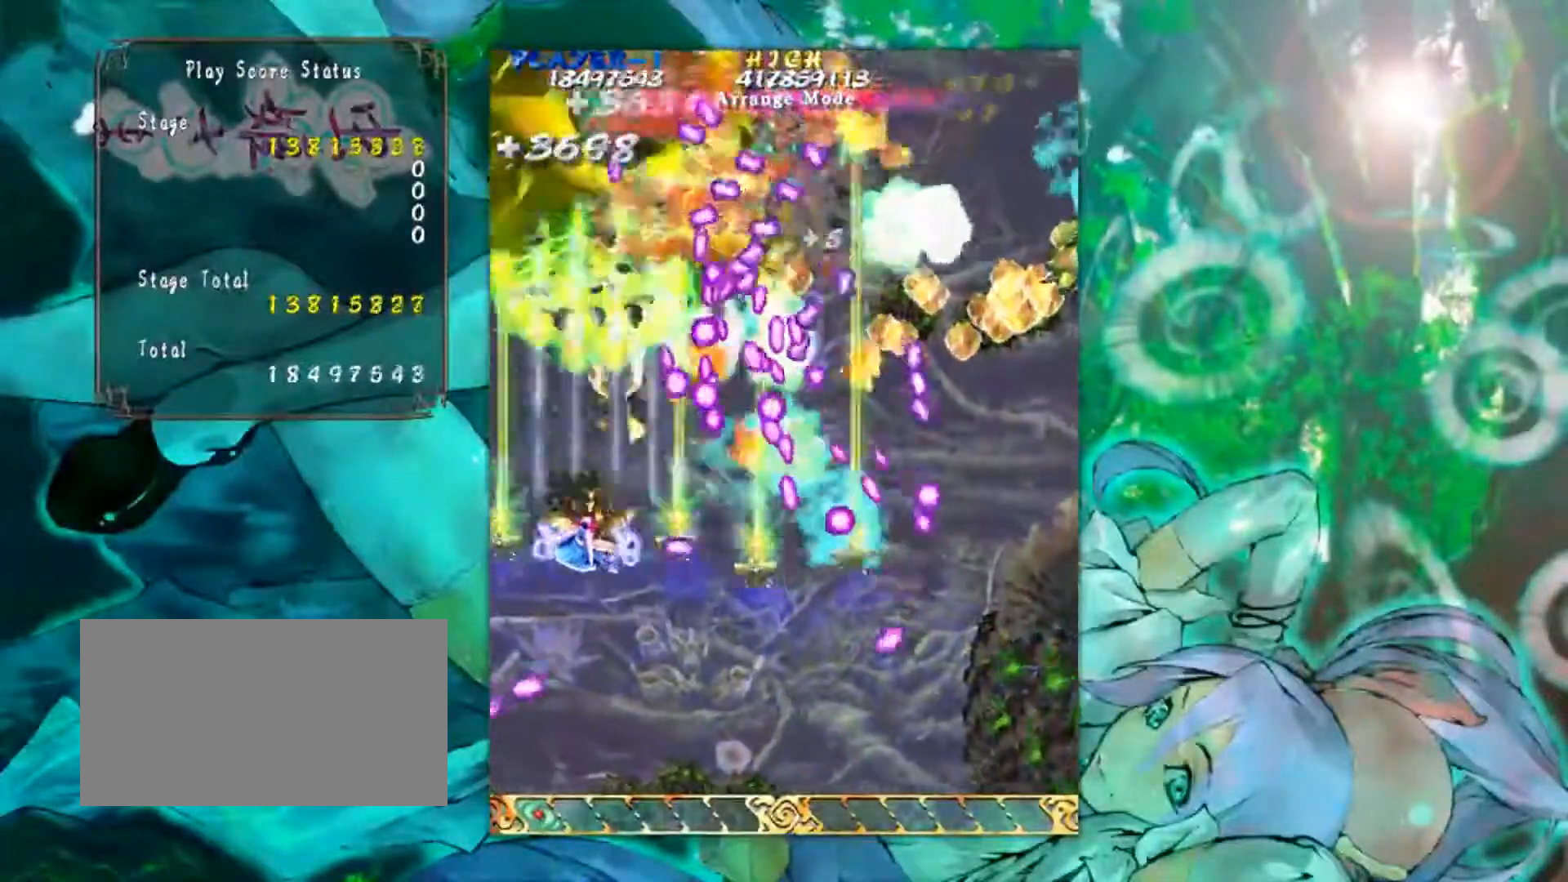
{"buttons": [], "left_stick": "center", "events": [[16, "left_stick", "up-left"], [133, "left_stick", "center"]]}
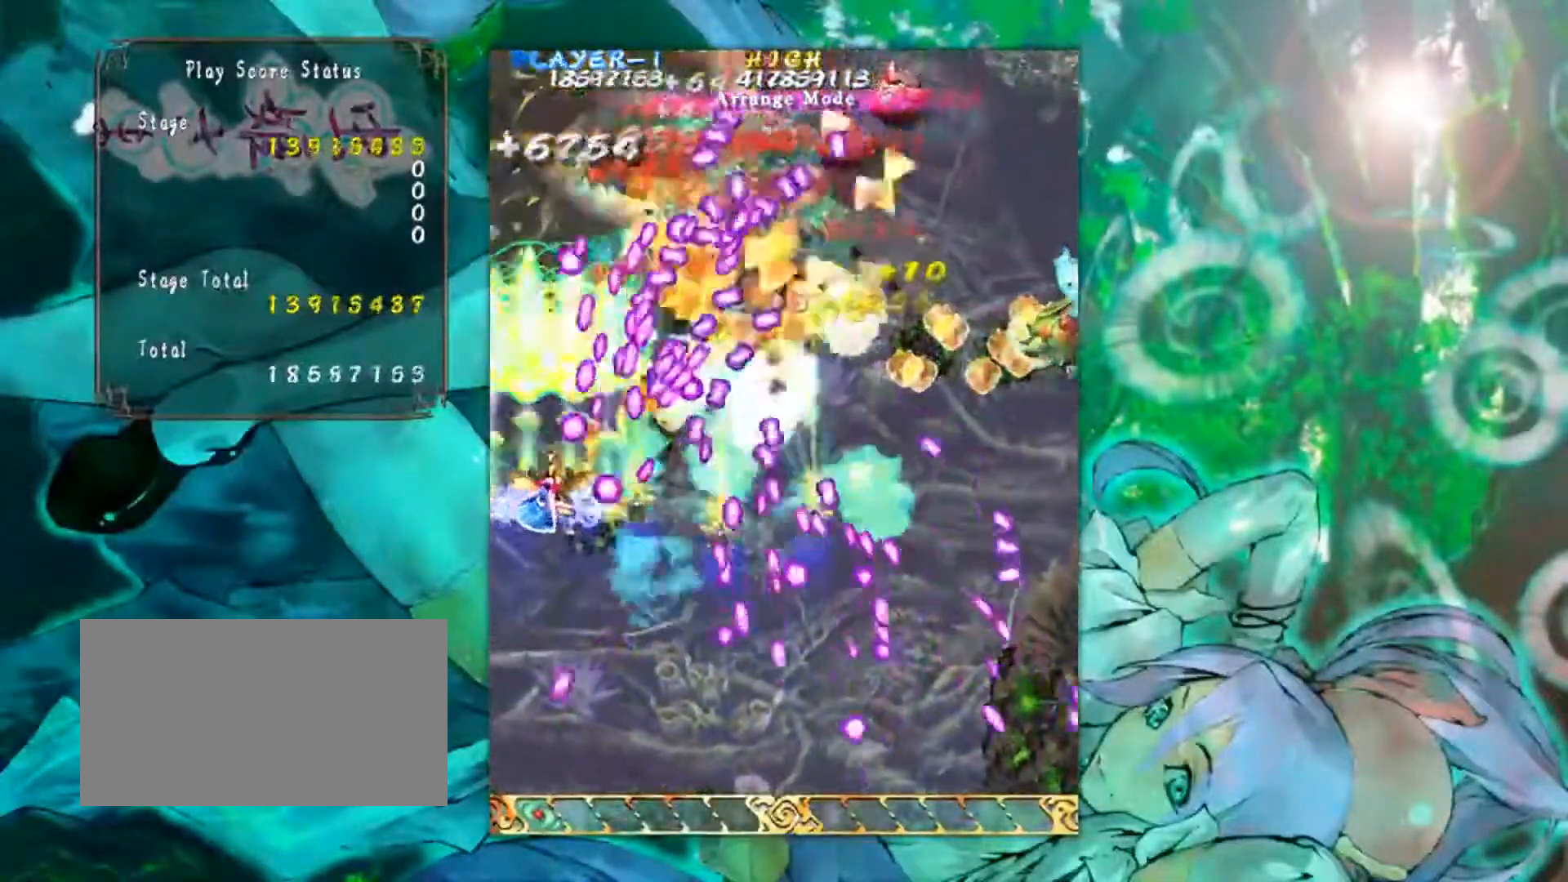
{"buttons": [], "left_stick": "up", "events": [[50, "left_stick", "up-left"], [467, "left_stick", "up"]]}
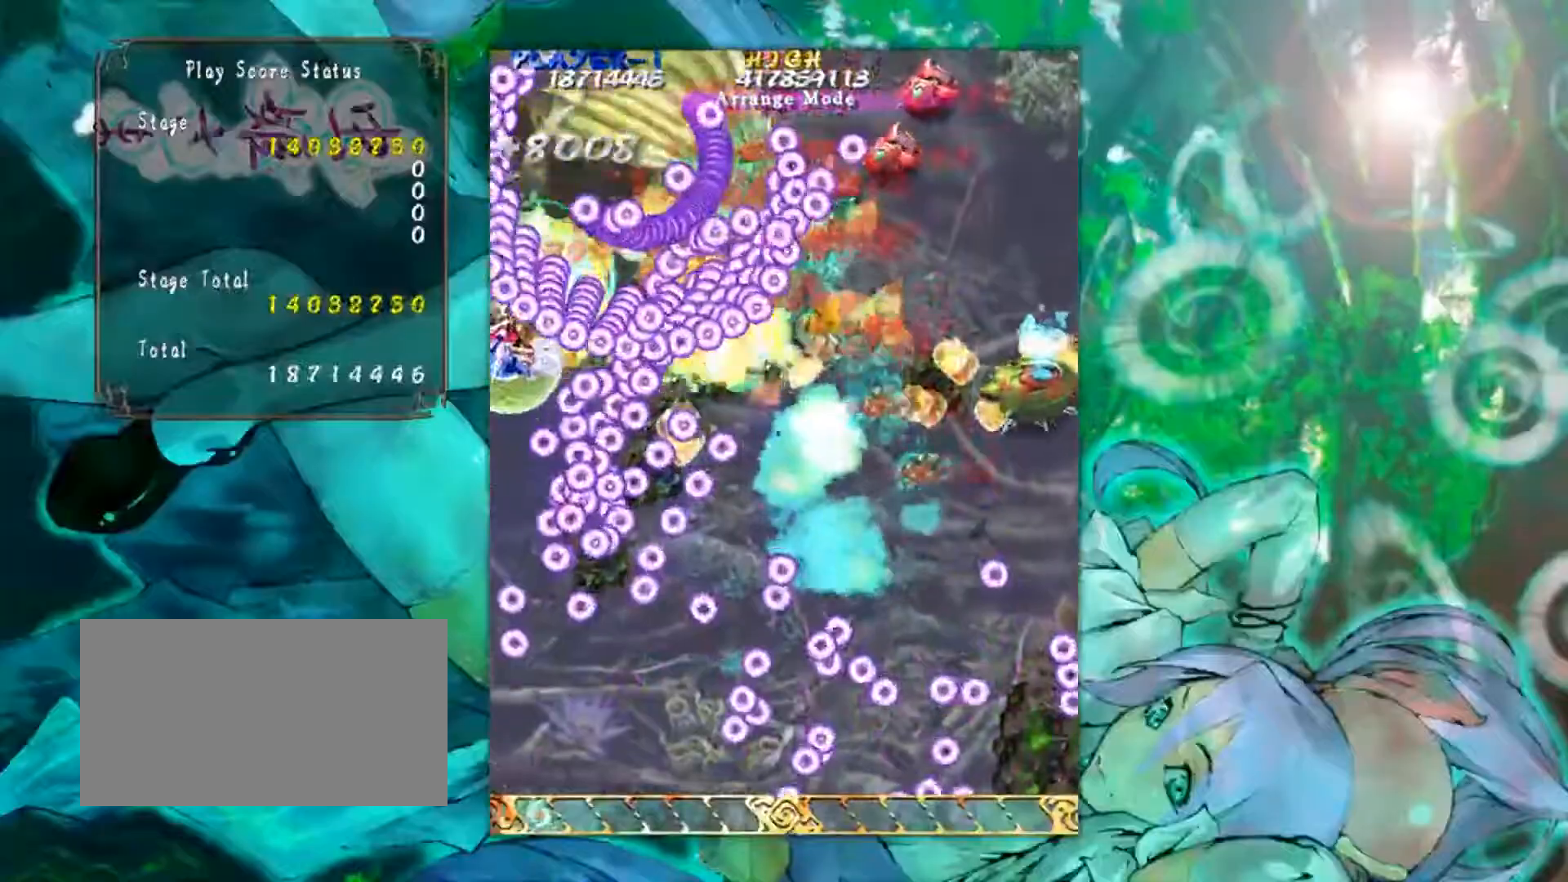
{"buttons": [], "left_stick": "down-right", "events": [[16, "left_stick", "up-right"], [100, "left_stick", "right"], [217, "left_stick", "down-right"]]}
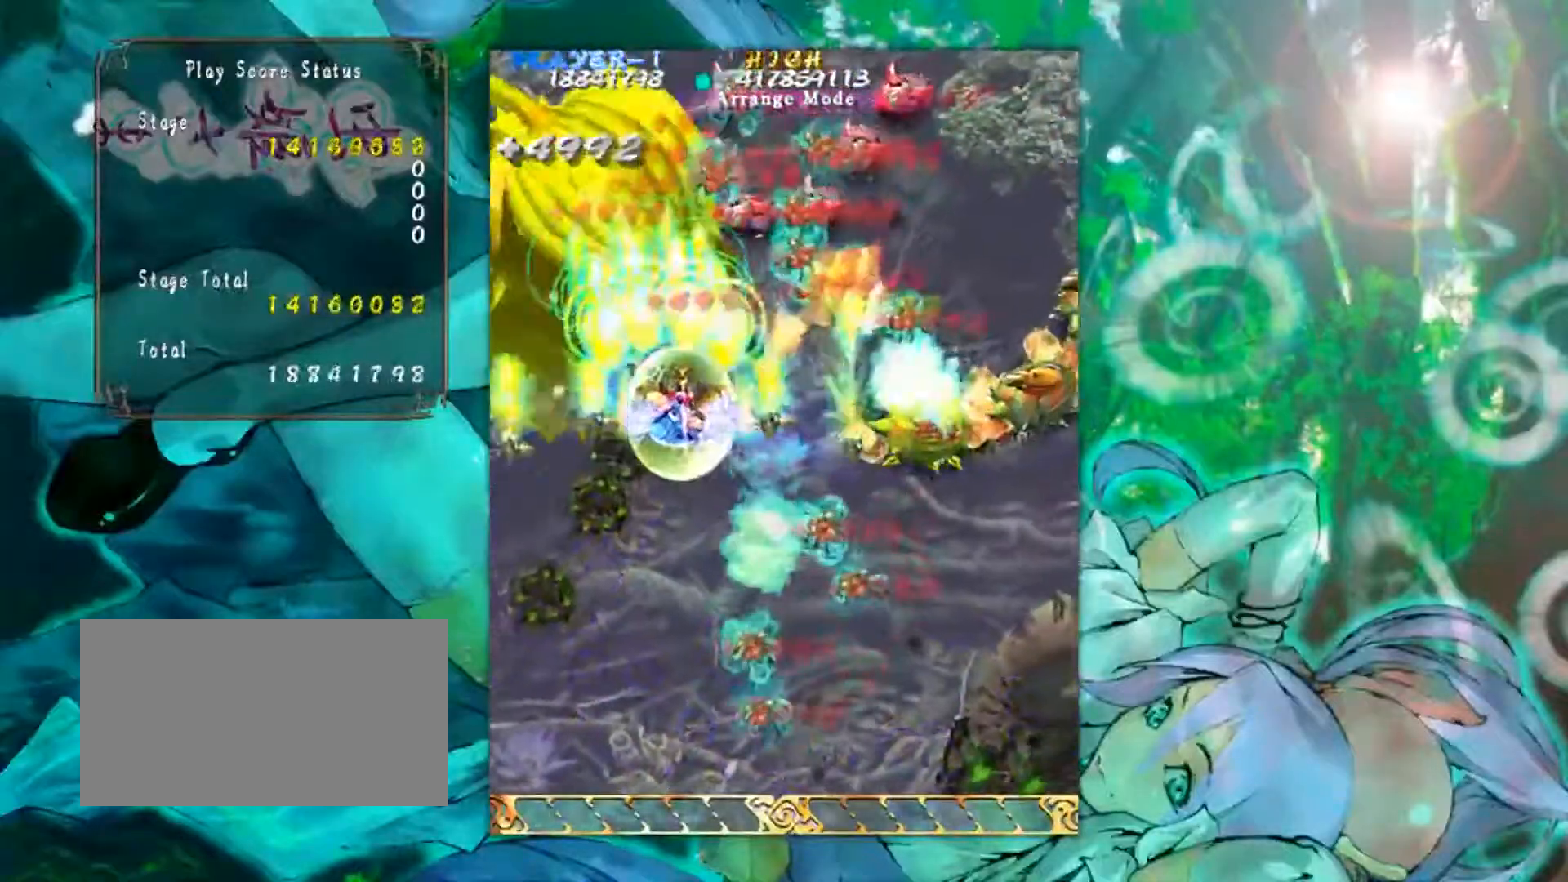
{"buttons": [], "left_stick": "down-right", "events": []}